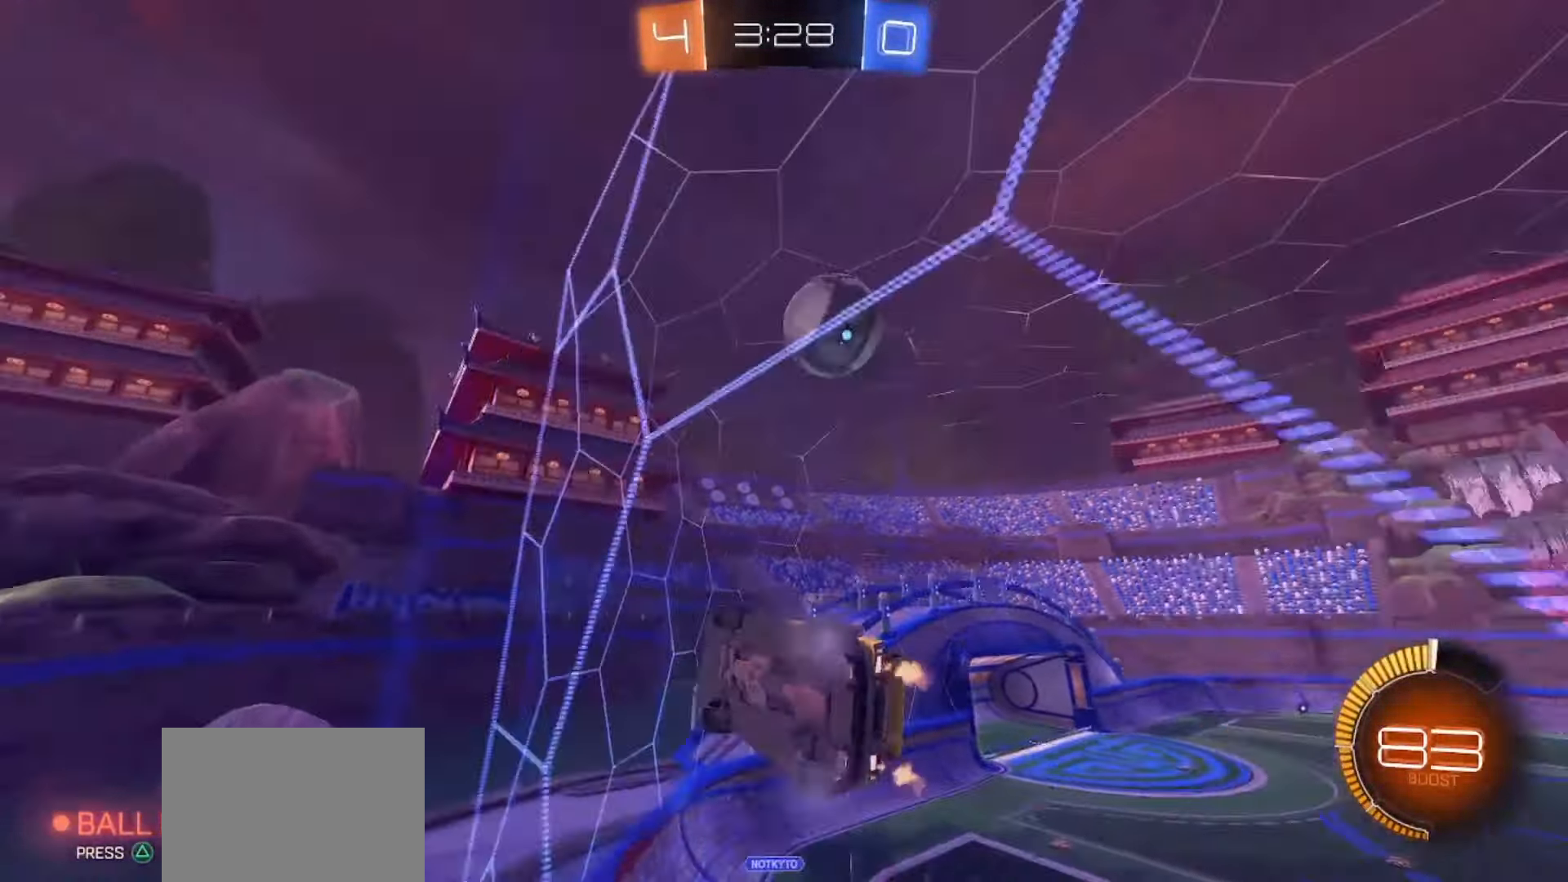
Gameplay with a controller (PlayStation layout); each line is a JSON object with the inputs held at the frame after it. "events" lists button and stick changes between this image and that frame as [ms after this image, input, new state], when the widget could be followed in between. Not read: L1 L3 R1 R3.
{"buttons": ["R2"], "left_stick": "right", "right_stick": "center", "events": [[167, "L2", "down"], [183, "left_stick", "right"], [317, "L2", "up"]]}
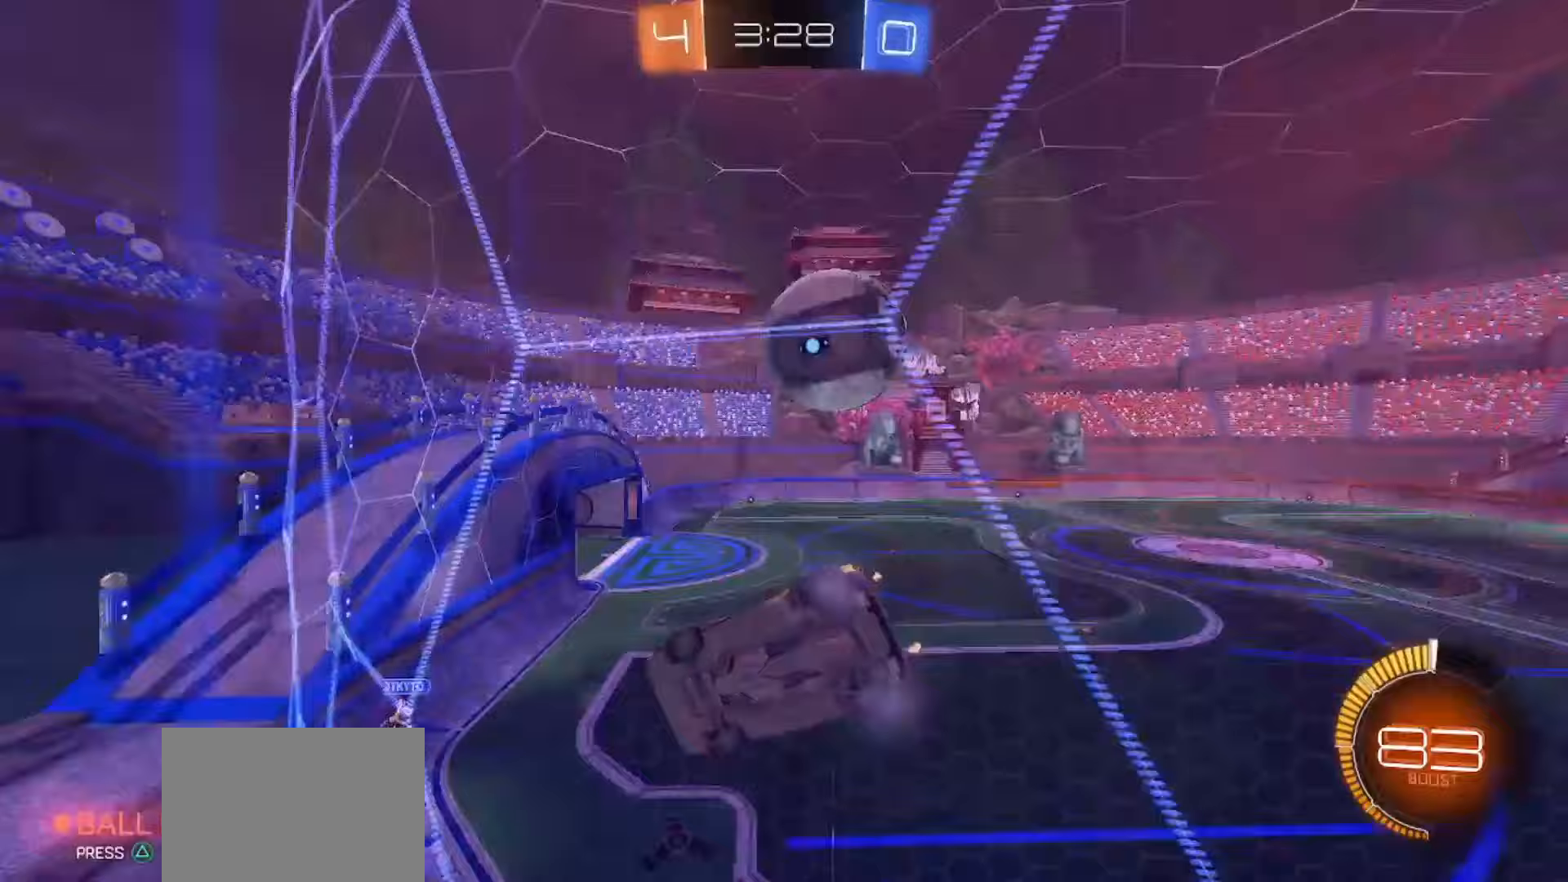
{"buttons": ["R2"], "left_stick": "center", "right_stick": "center", "events": [[50, "left_stick", "center"], [117, "L2", "down"], [200, "L2", "up"], [267, "left_stick", "right"], [417, "left_stick", "center"]]}
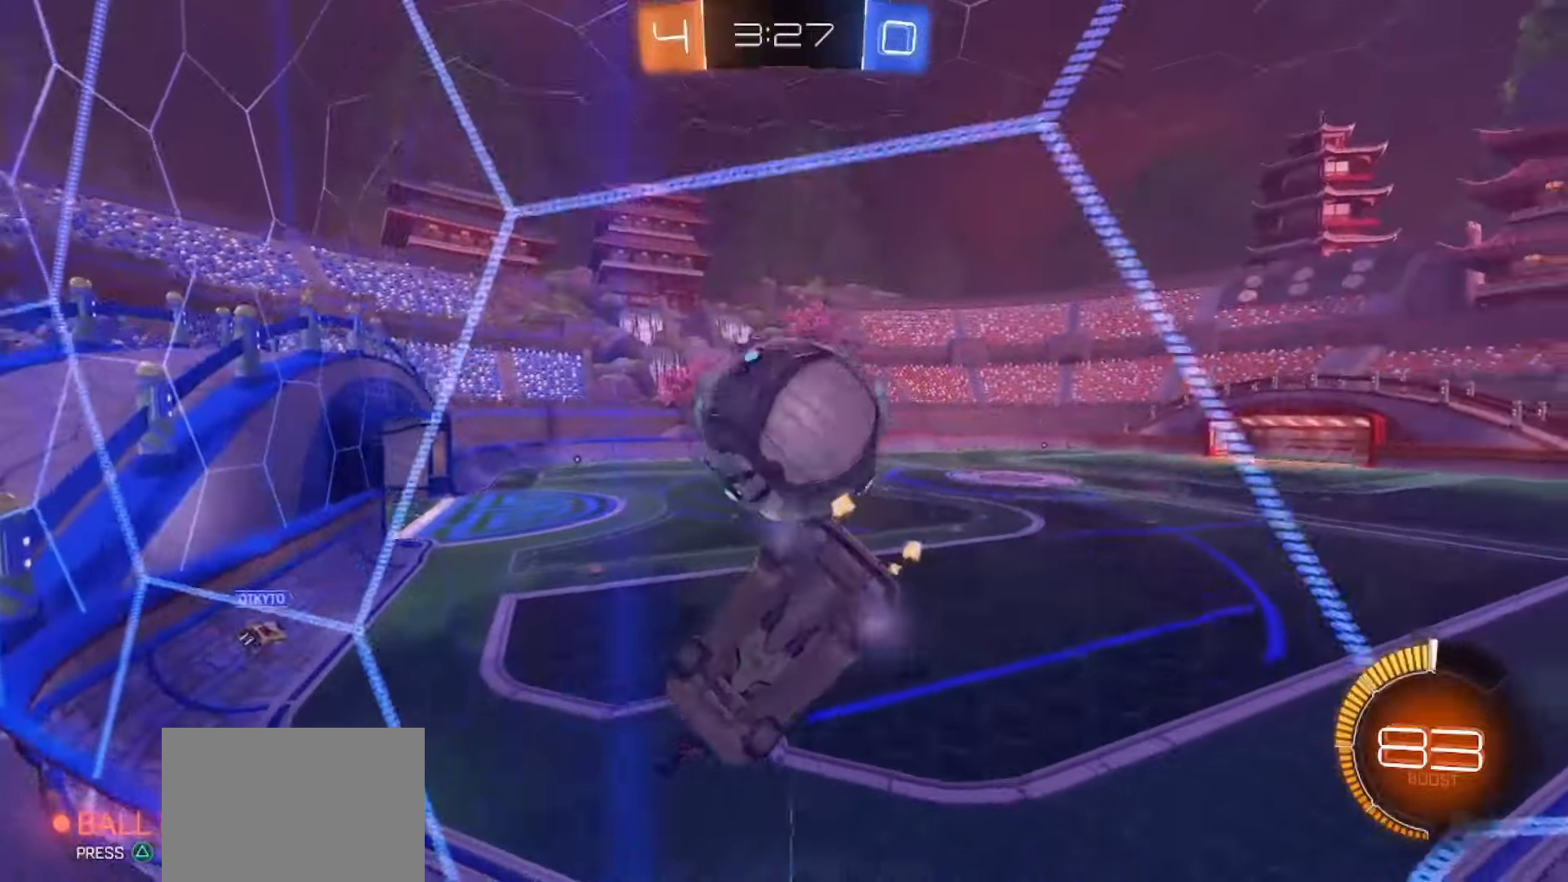
{"buttons": ["SQUARE", "R2"], "left_stick": "center", "right_stick": "center", "events": [[50, "SQUARE", "down"], [133, "left_stick", "right"], [283, "left_stick", "center"]]}
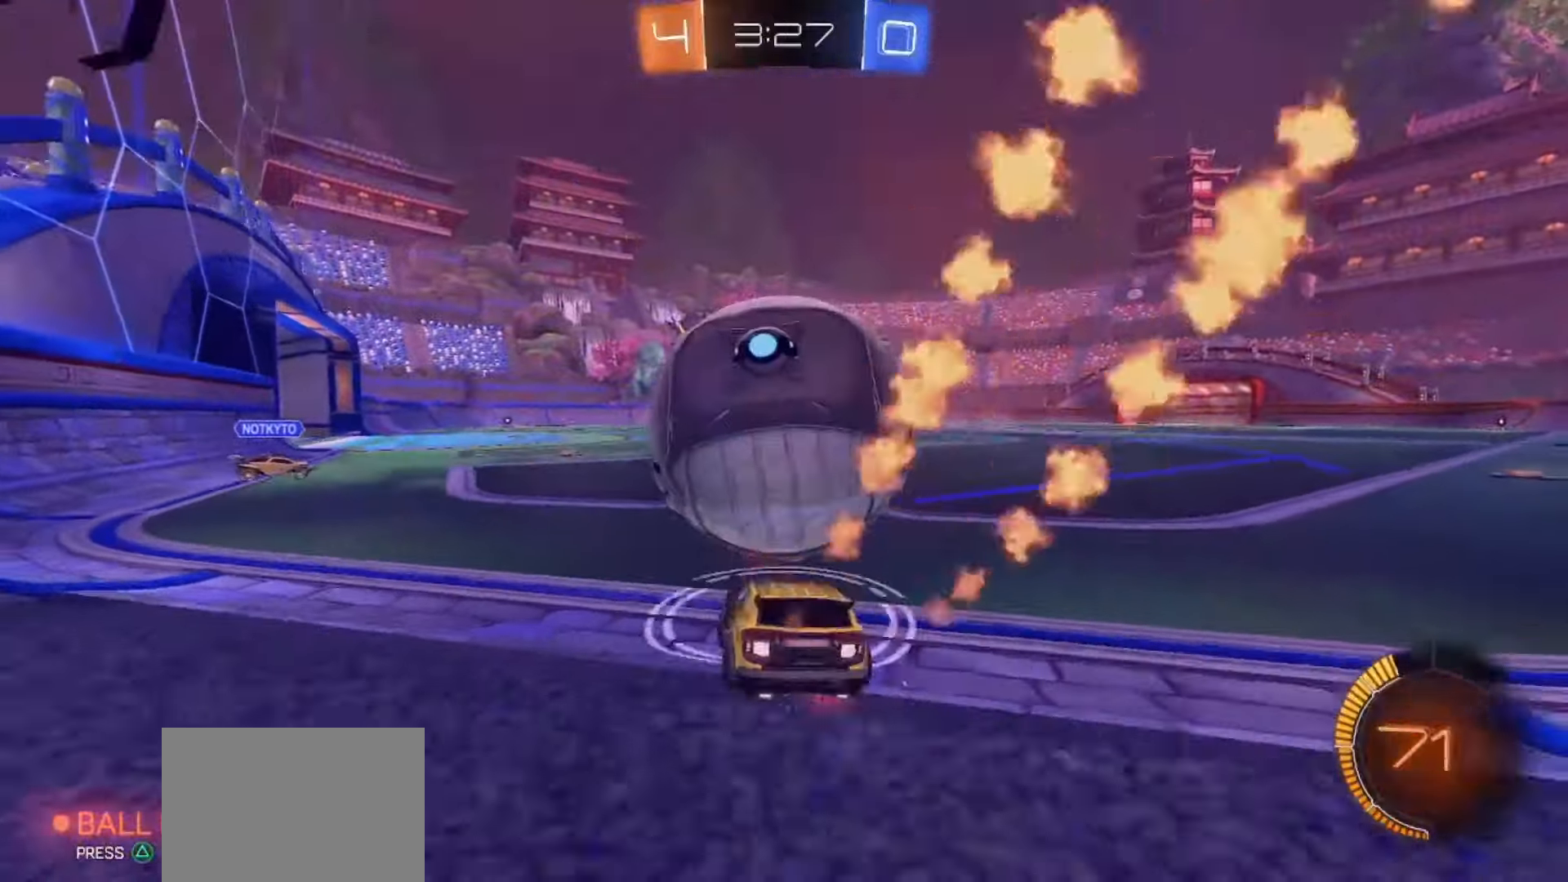
{"buttons": ["R2"], "left_stick": "left", "right_stick": "center", "events": [[150, "TRIANGLE", "down"], [233, "TRIANGLE", "up"], [233, "left_stick", "right"], [433, "left_stick", "center"], [483, "SQUARE", "up"], [483, "left_stick", "left"]]}
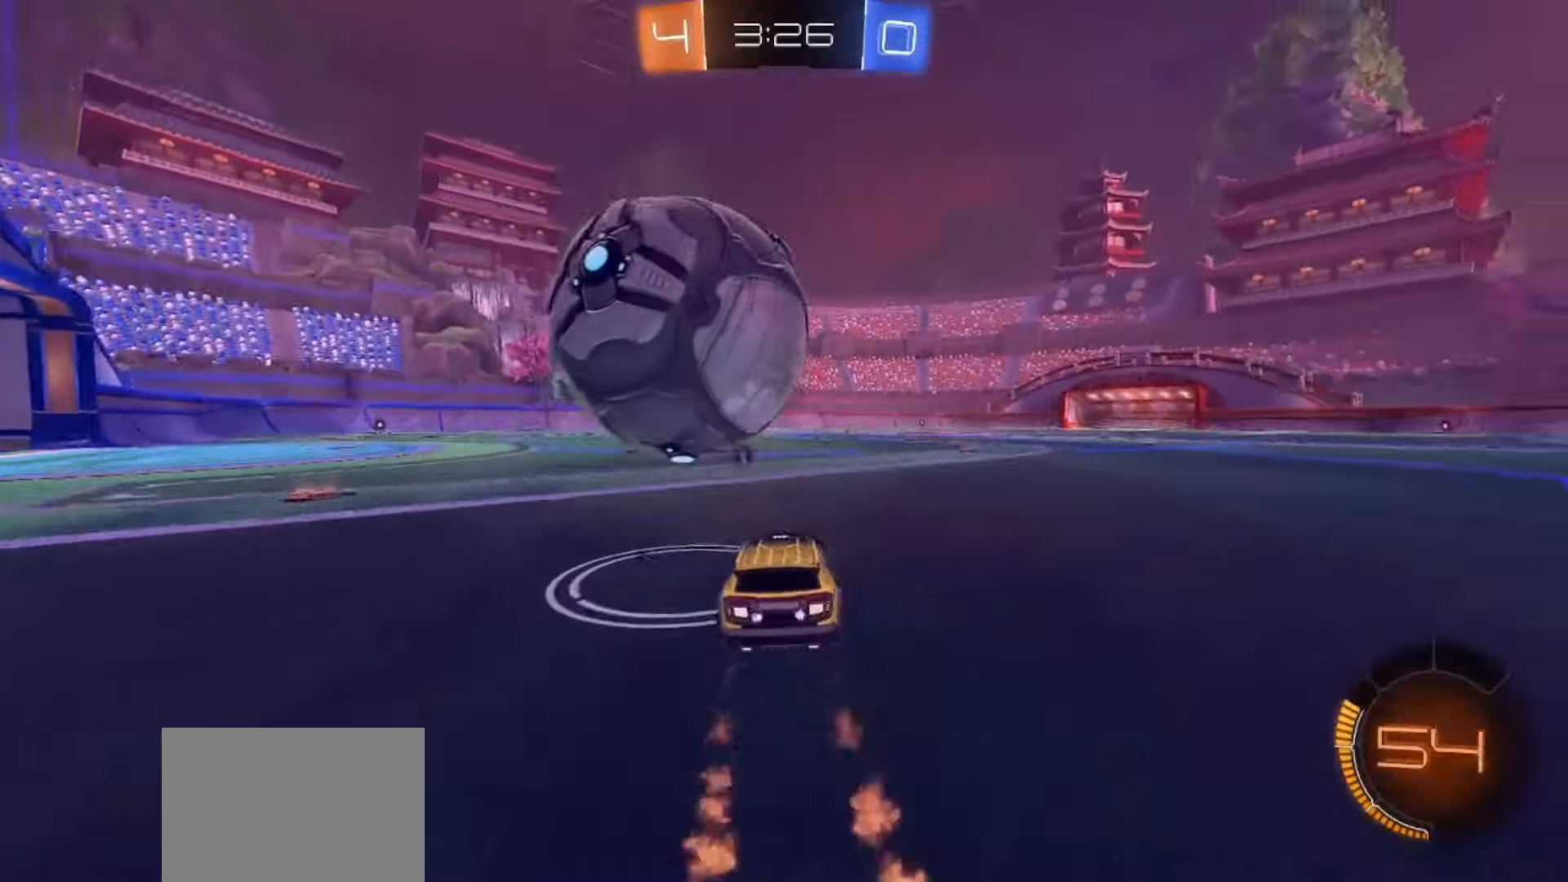
{"buttons": ["SQUARE", "R2"], "left_stick": "left", "right_stick": "center", "events": [[17, "R2", "up"], [133, "R2", "down"], [167, "left_stick", "center"], [267, "left_stick", "left"], [467, "SQUARE", "down"]]}
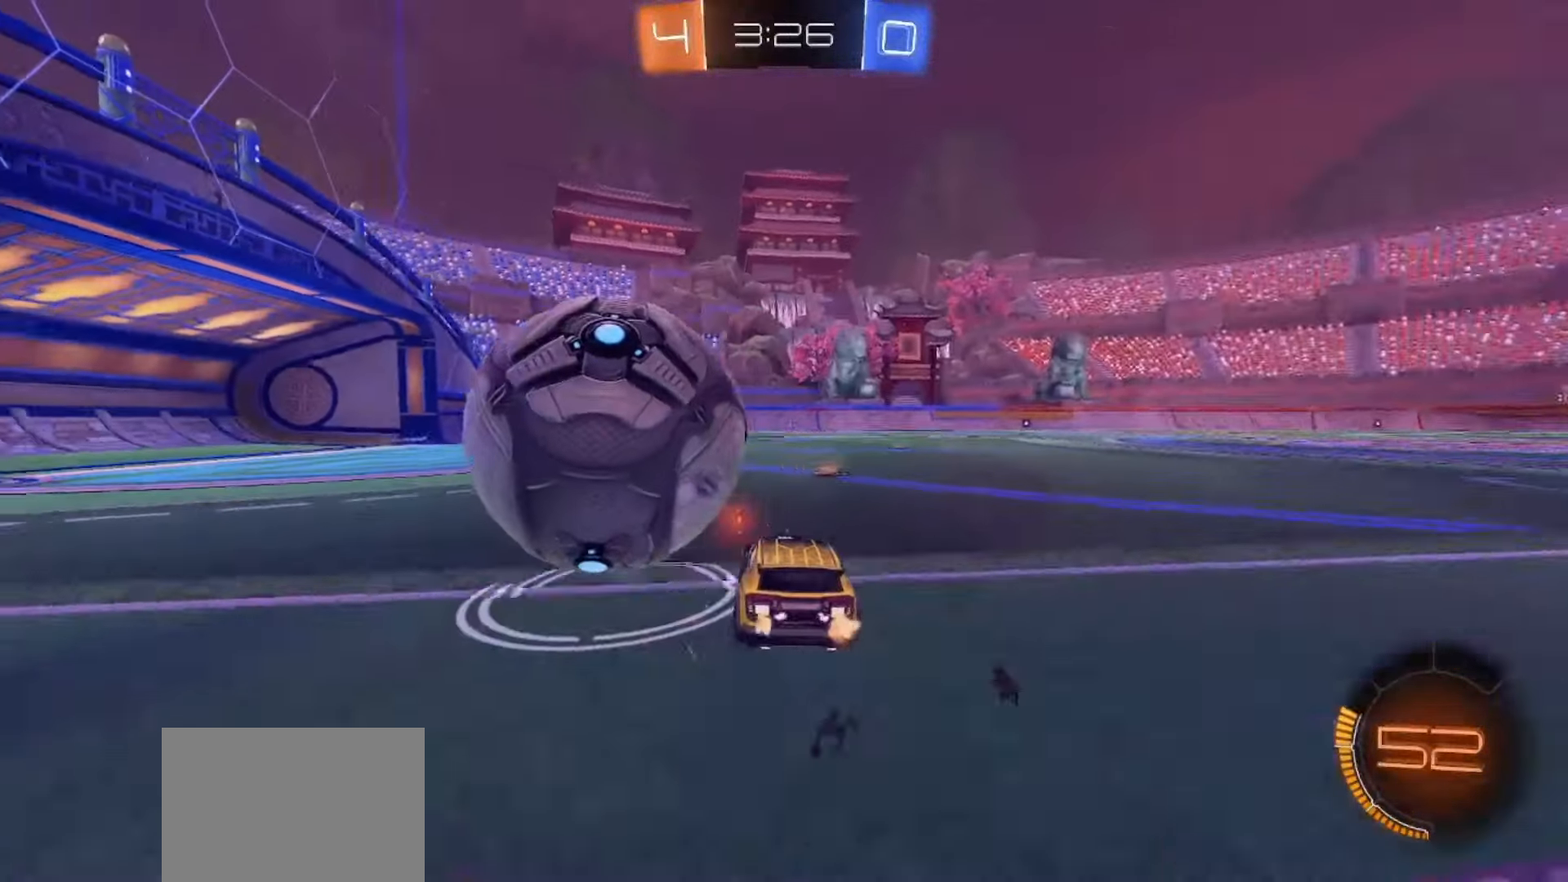
{"buttons": [], "left_stick": "left", "right_stick": "center", "events": [[250, "left_stick", "center"], [267, "R2", "up"], [267, "SQUARE", "up"], [317, "left_stick", "right"], [500, "left_stick", "left"]]}
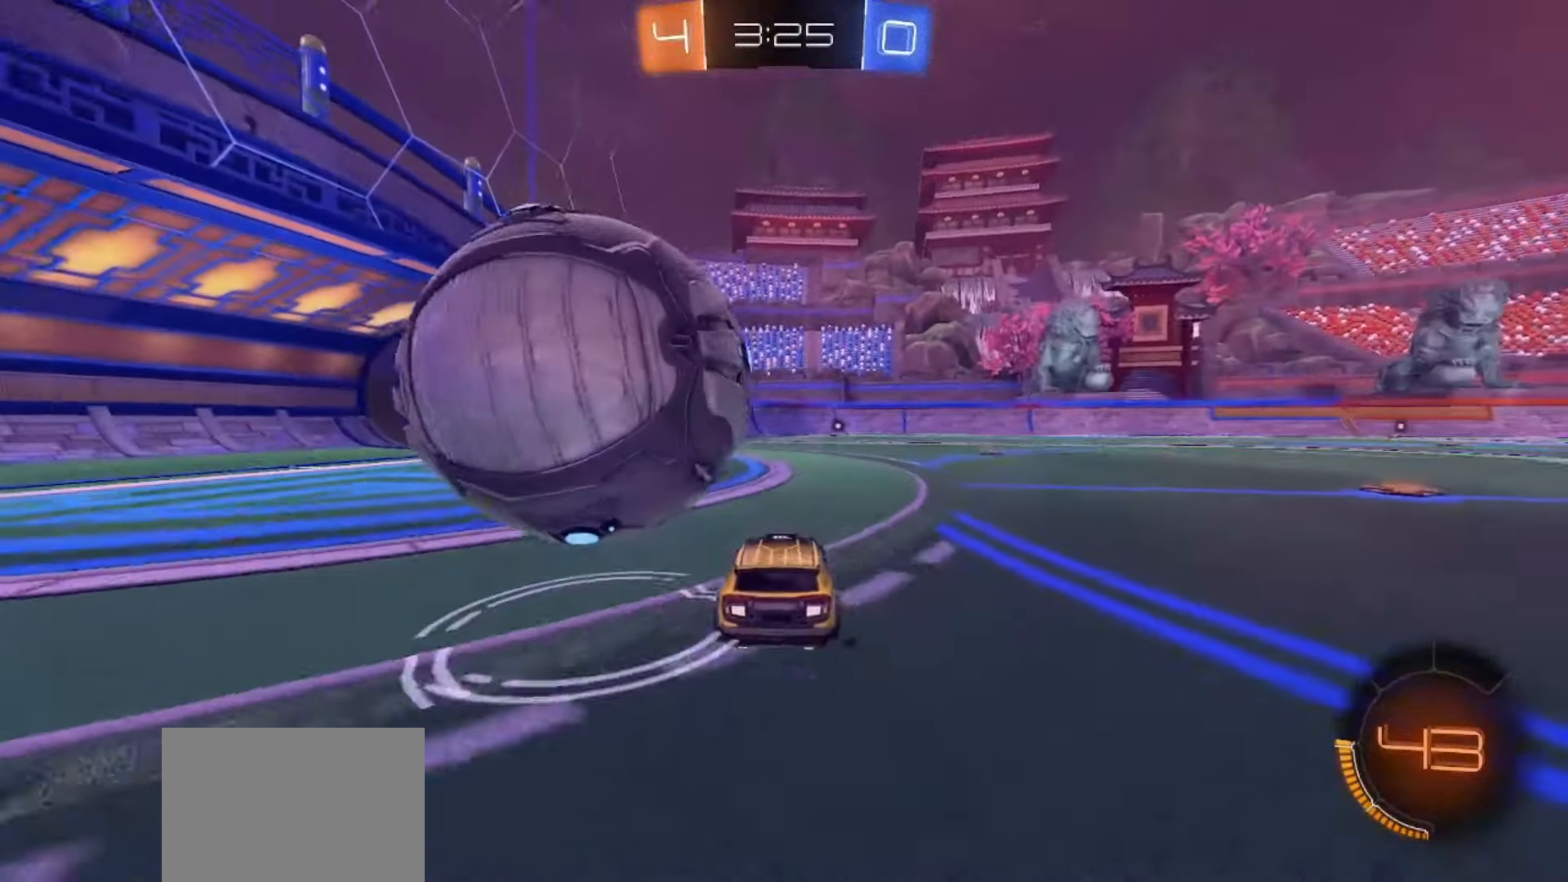
{"buttons": ["CROSS", "SQUARE", "R2"], "left_stick": "left", "right_stick": "center", "events": [[250, "R2", "down"], [283, "SQUARE", "down"], [300, "CROSS", "down"], [417, "CROSS", "up"], [417, "SQUARE", "up"], [450, "CROSS", "down"], [467, "SQUARE", "down"]]}
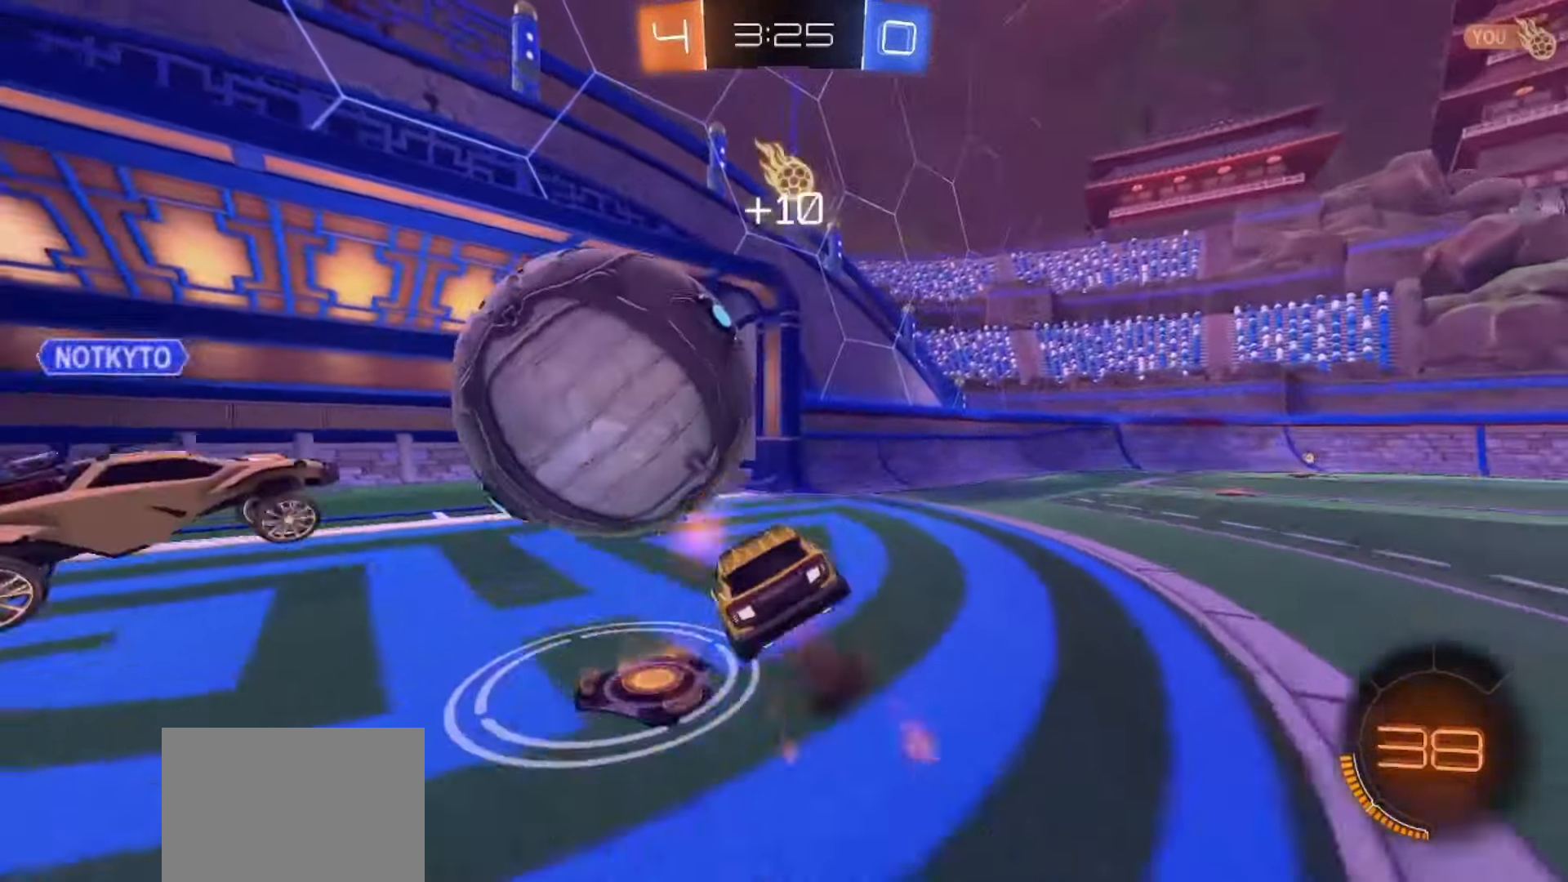
{"buttons": ["TRIANGLE", "R2"], "left_stick": "down-left", "right_stick": "center", "events": [[33, "left_stick", "down-left"], [133, "CROSS", "up"], [133, "SQUARE", "up"], [417, "R2", "up"], [467, "R2", "down"], [483, "TRIANGLE", "down"]]}
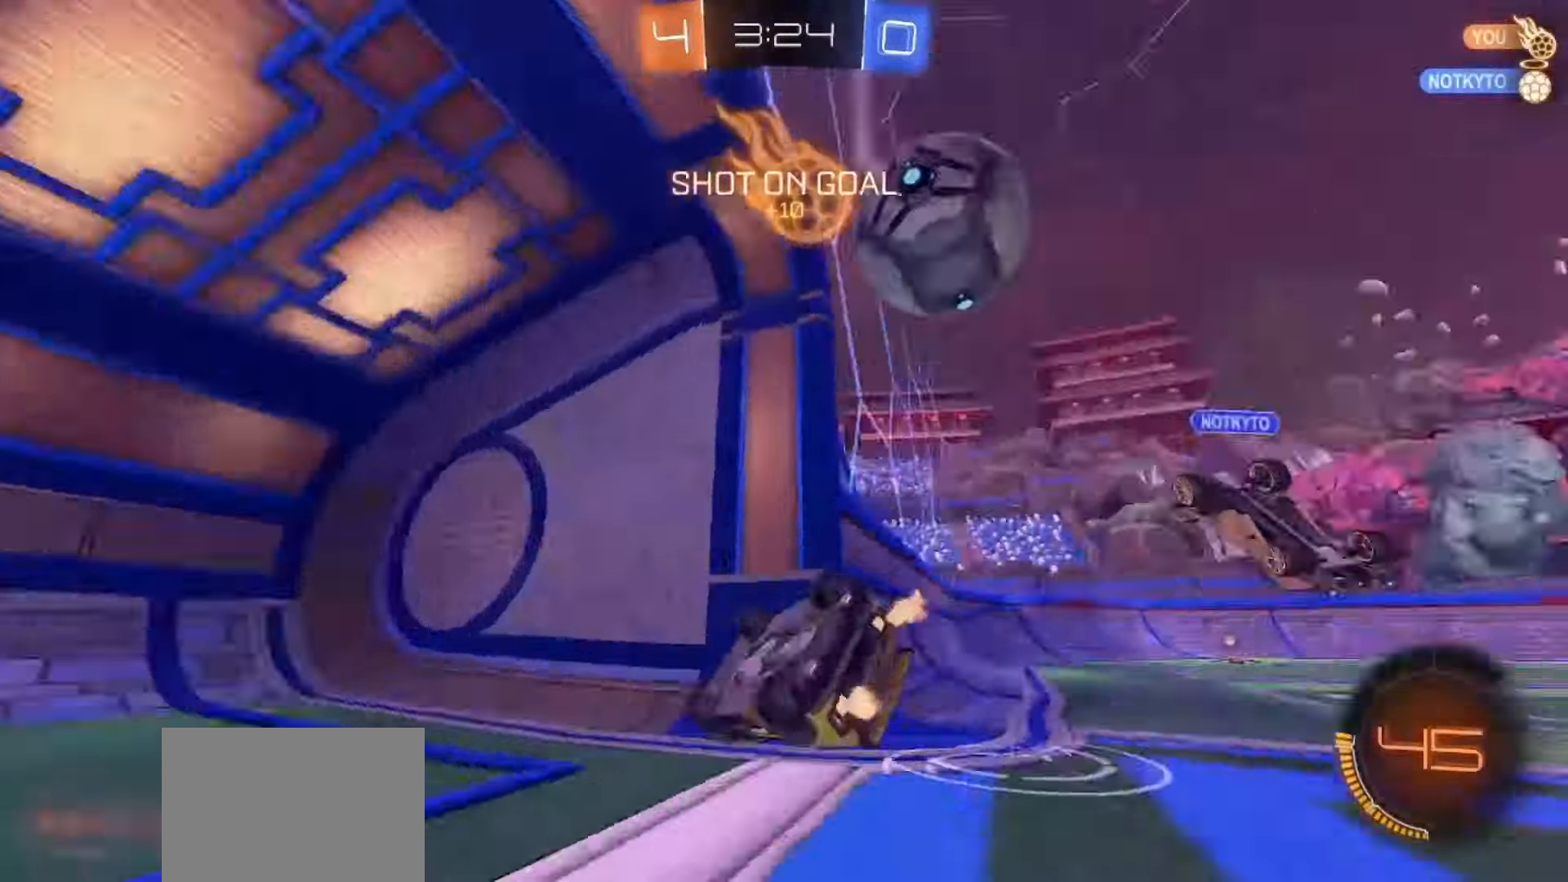
{"buttons": ["R2"], "left_stick": "left", "right_stick": "center", "events": [[100, "left_stick", "center"], [117, "TRIANGLE", "up"], [300, "left_stick", "left"]]}
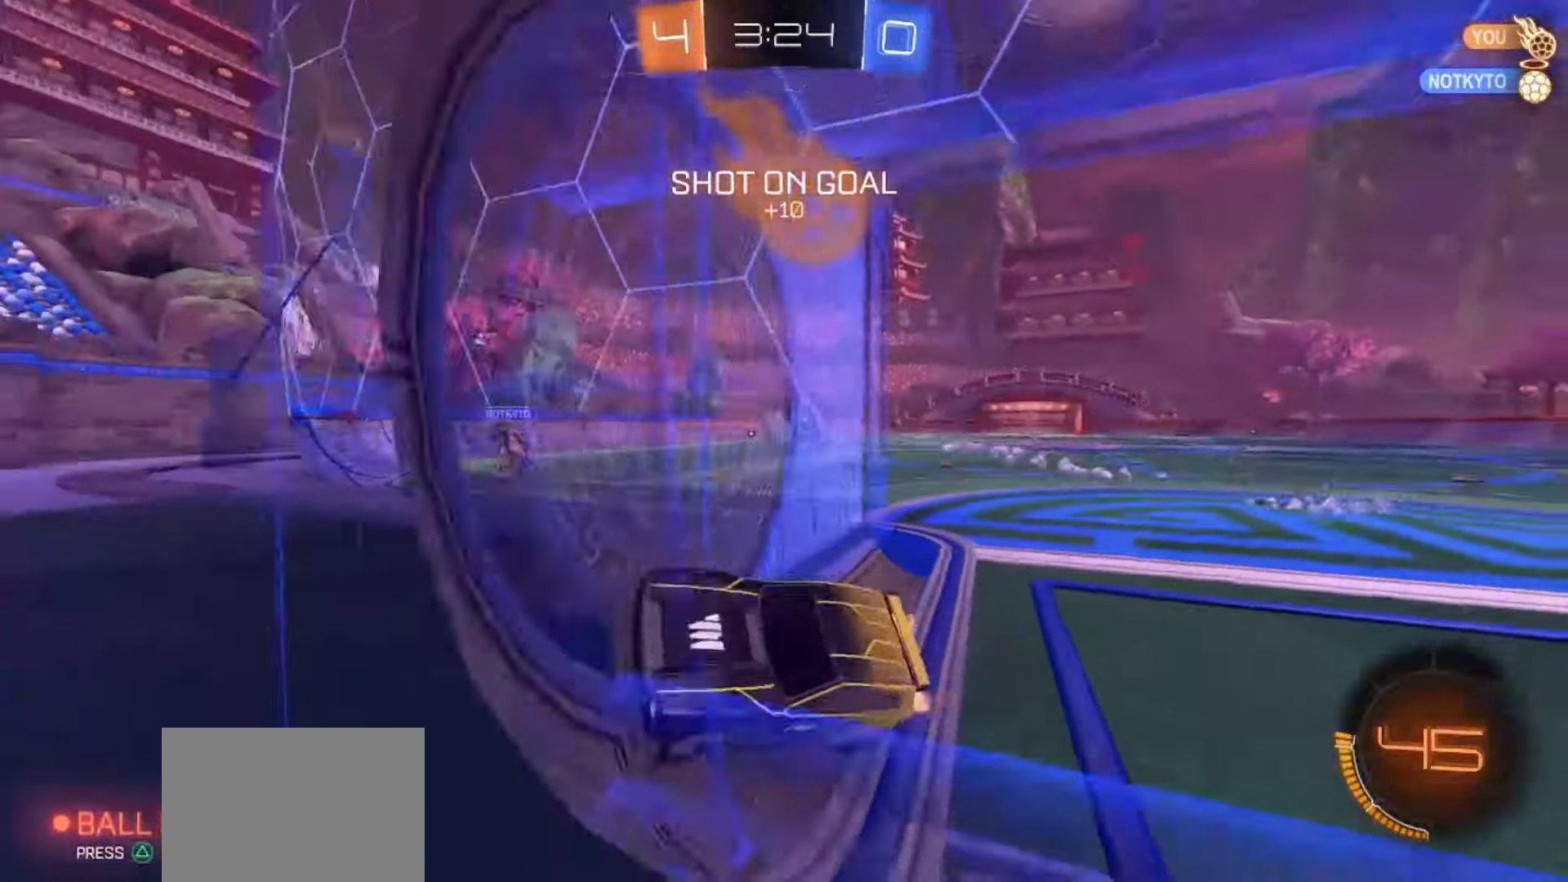
{"buttons": ["SQUARE", "R2"], "left_stick": "left", "right_stick": "center", "events": [[117, "SQUARE", "down"], [150, "left_stick", "center"], [483, "left_stick", "left"]]}
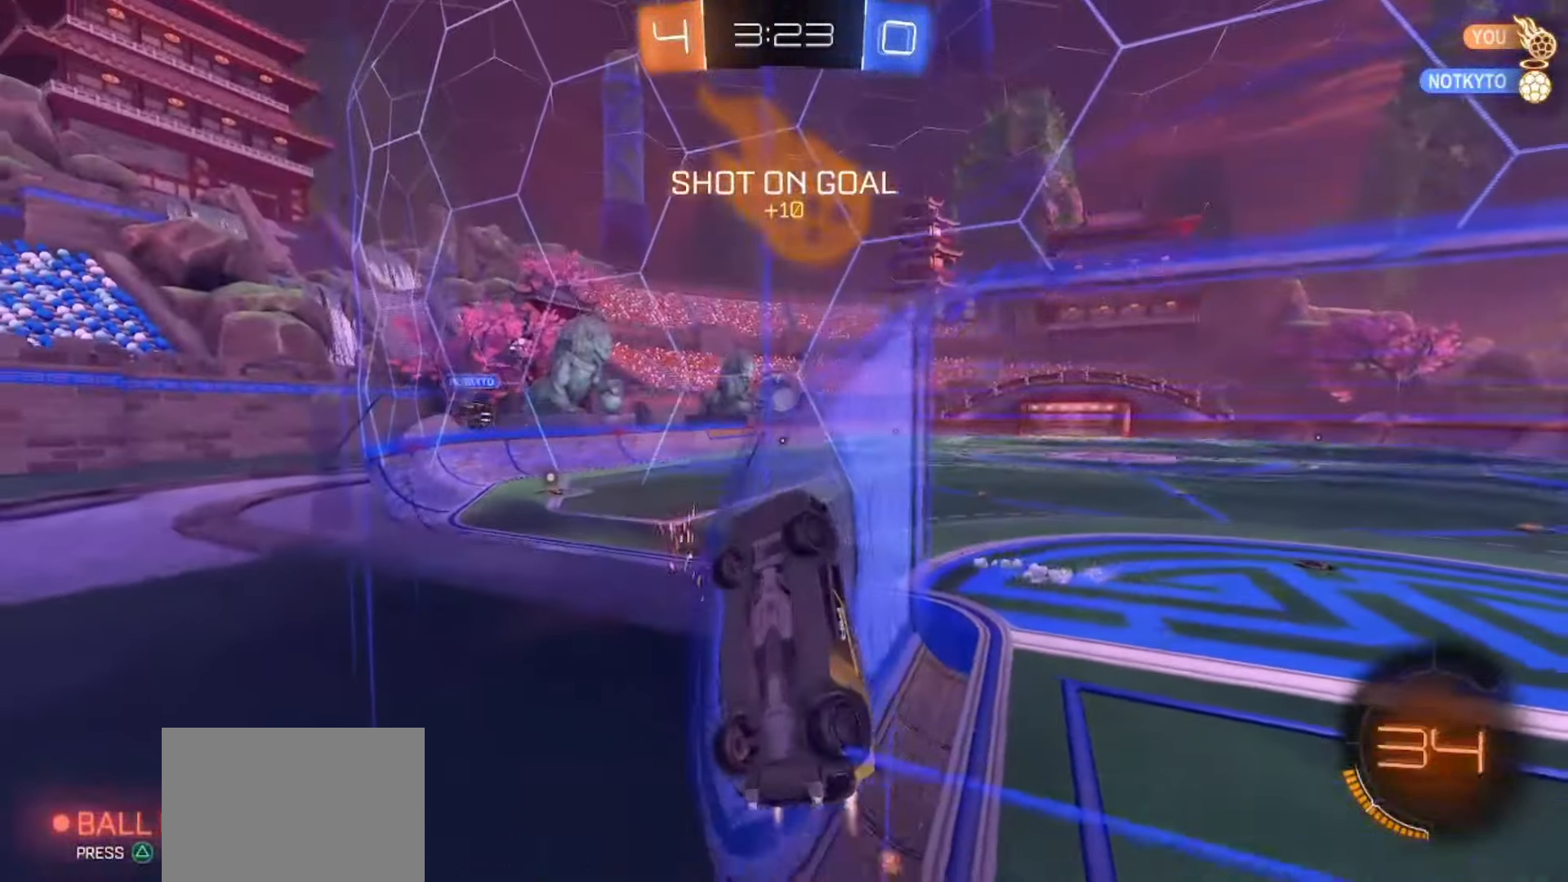
{"buttons": ["CROSS", "SQUARE", "R2"], "left_stick": "down-right", "right_stick": "center", "events": [[217, "left_stick", "center"], [383, "left_stick", "down-right"], [433, "CROSS", "down"]]}
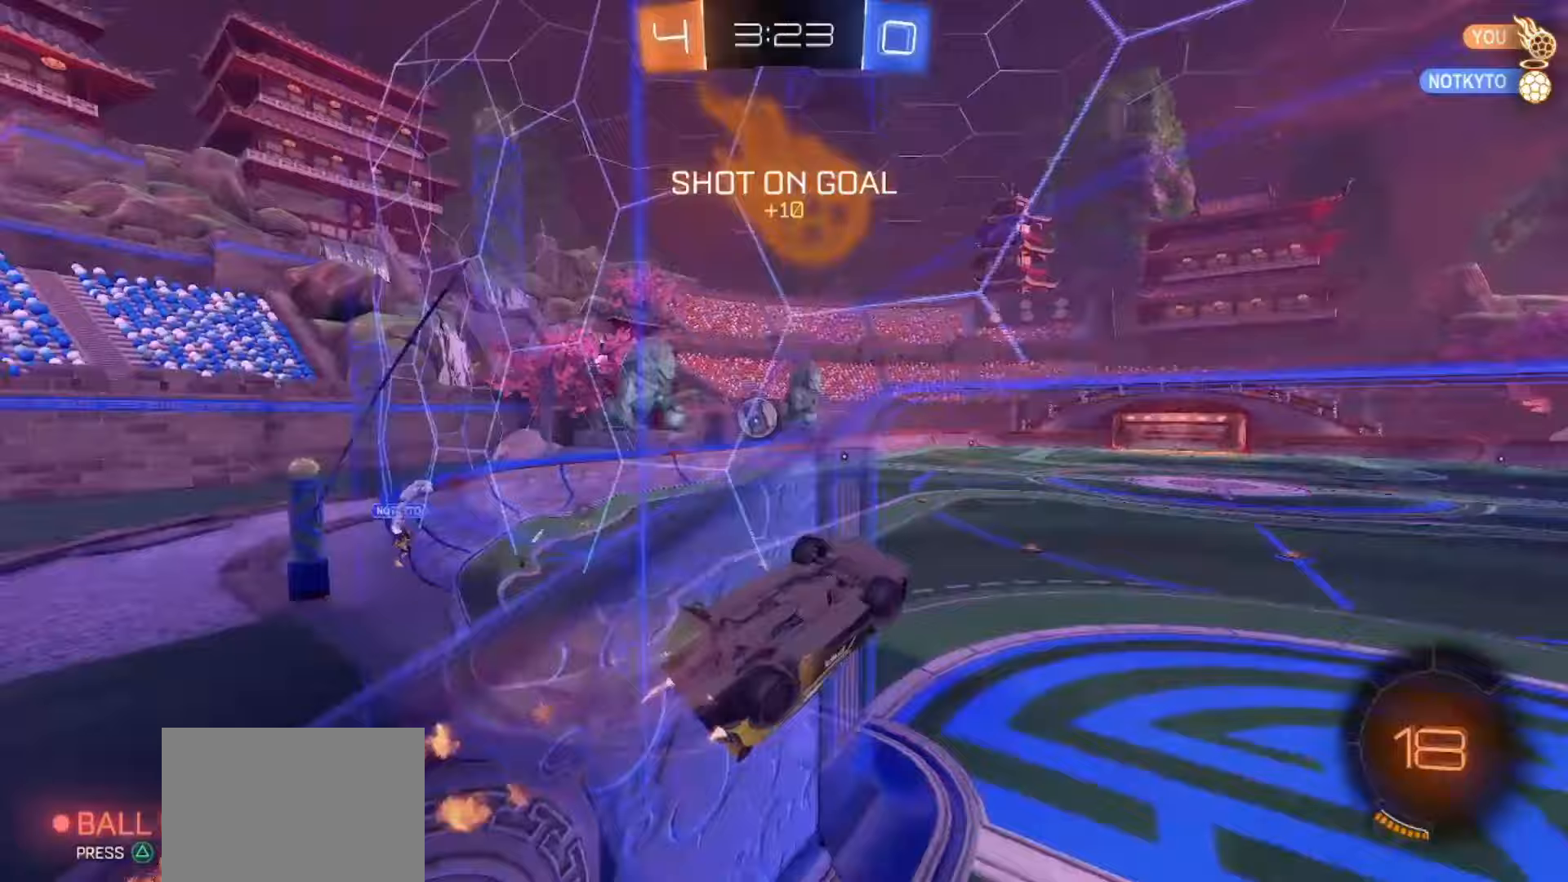
{"buttons": ["TRIANGLE", "R2"], "left_stick": "down", "right_stick": "center", "events": [[17, "TRIANGLE", "down"], [83, "CROSS", "up"], [117, "left_stick", "up-right"], [167, "TRIANGLE", "up"], [217, "left_stick", "up-left"], [267, "SQUARE", "up"], [267, "left_stick", "down-left"], [367, "left_stick", "down"], [417, "TRIANGLE", "down"]]}
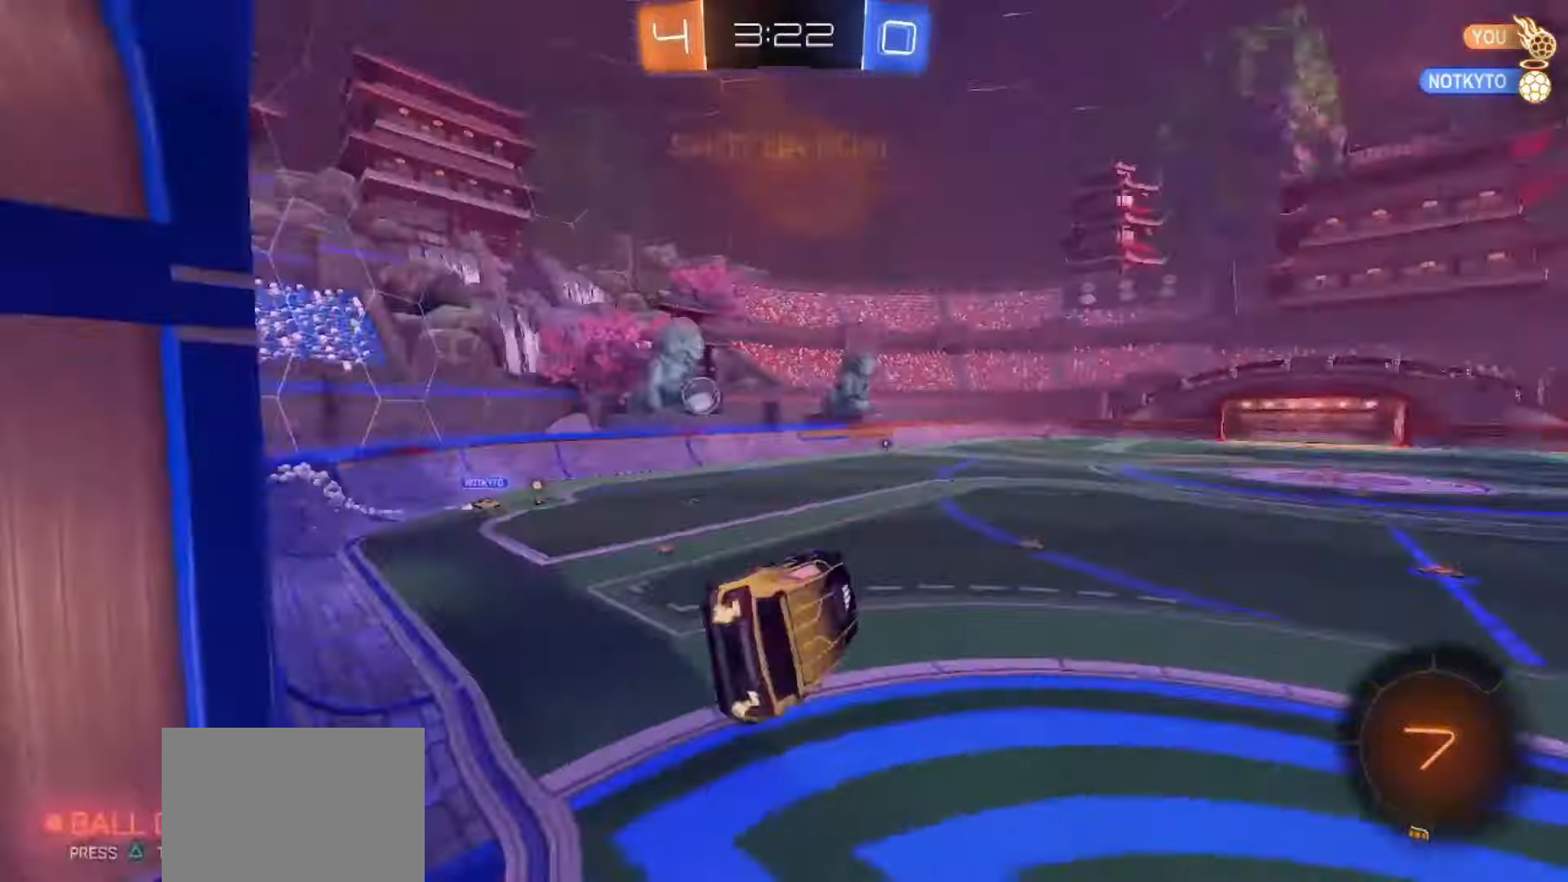
{"buttons": ["CROSS", "R2"], "left_stick": "up", "right_stick": "center", "events": [[33, "TRIANGLE", "up"], [117, "left_stick", "center"], [450, "left_stick", "up"], [483, "CROSS", "down"]]}
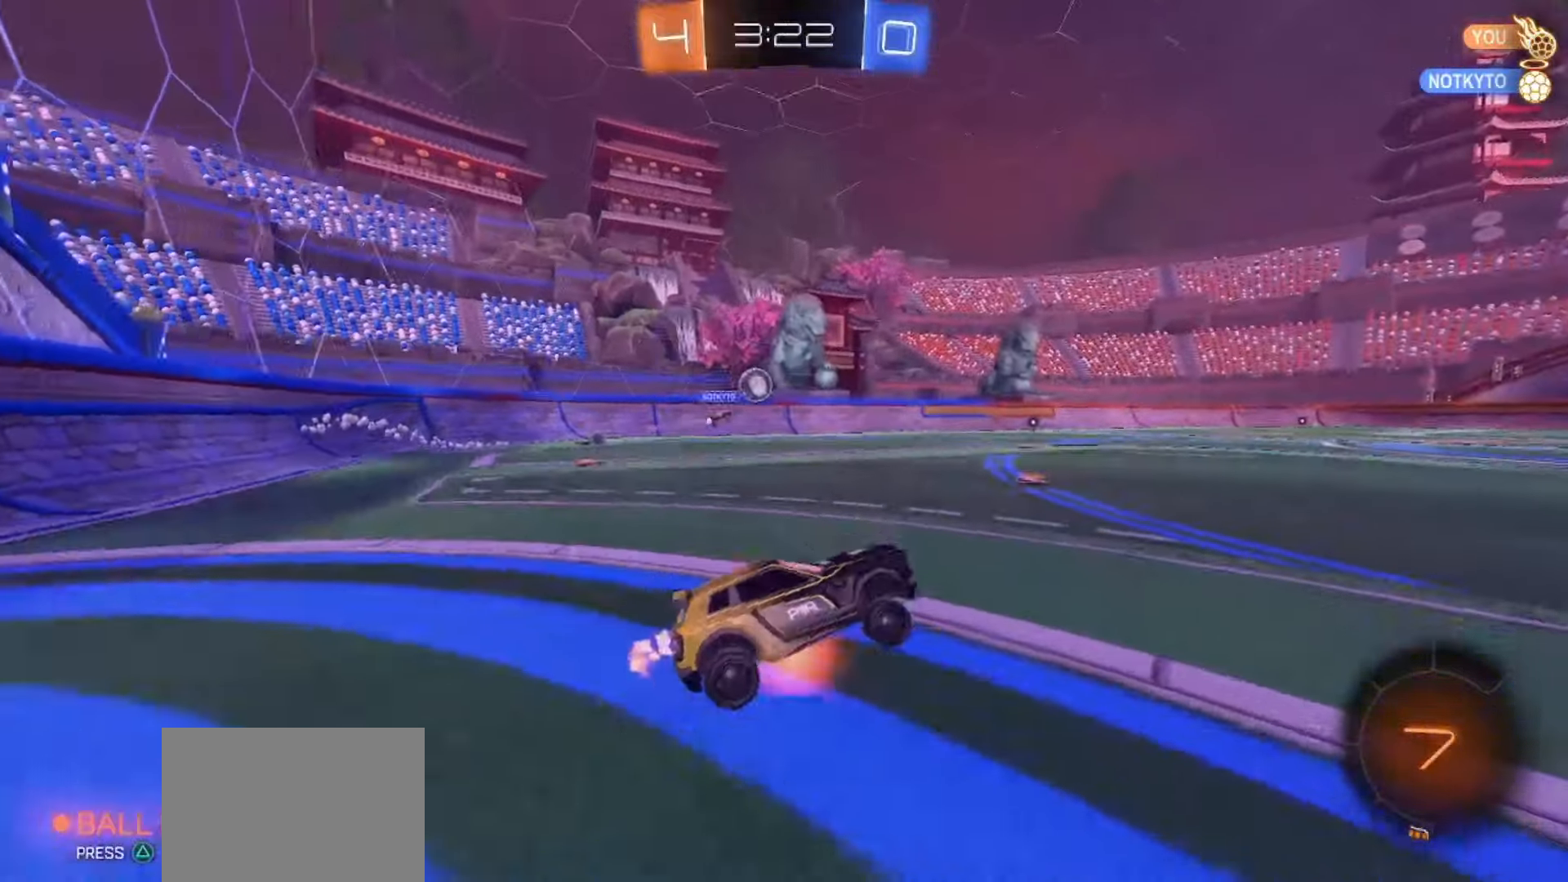
{"buttons": ["R2"], "left_stick": "down", "right_stick": "center", "events": [[50, "CROSS", "up"], [133, "CROSS", "down"], [150, "left_stick", "up-left"], [200, "CROSS", "up"], [233, "CROSS", "down"], [283, "left_stick", "down"], [467, "CROSS", "up"]]}
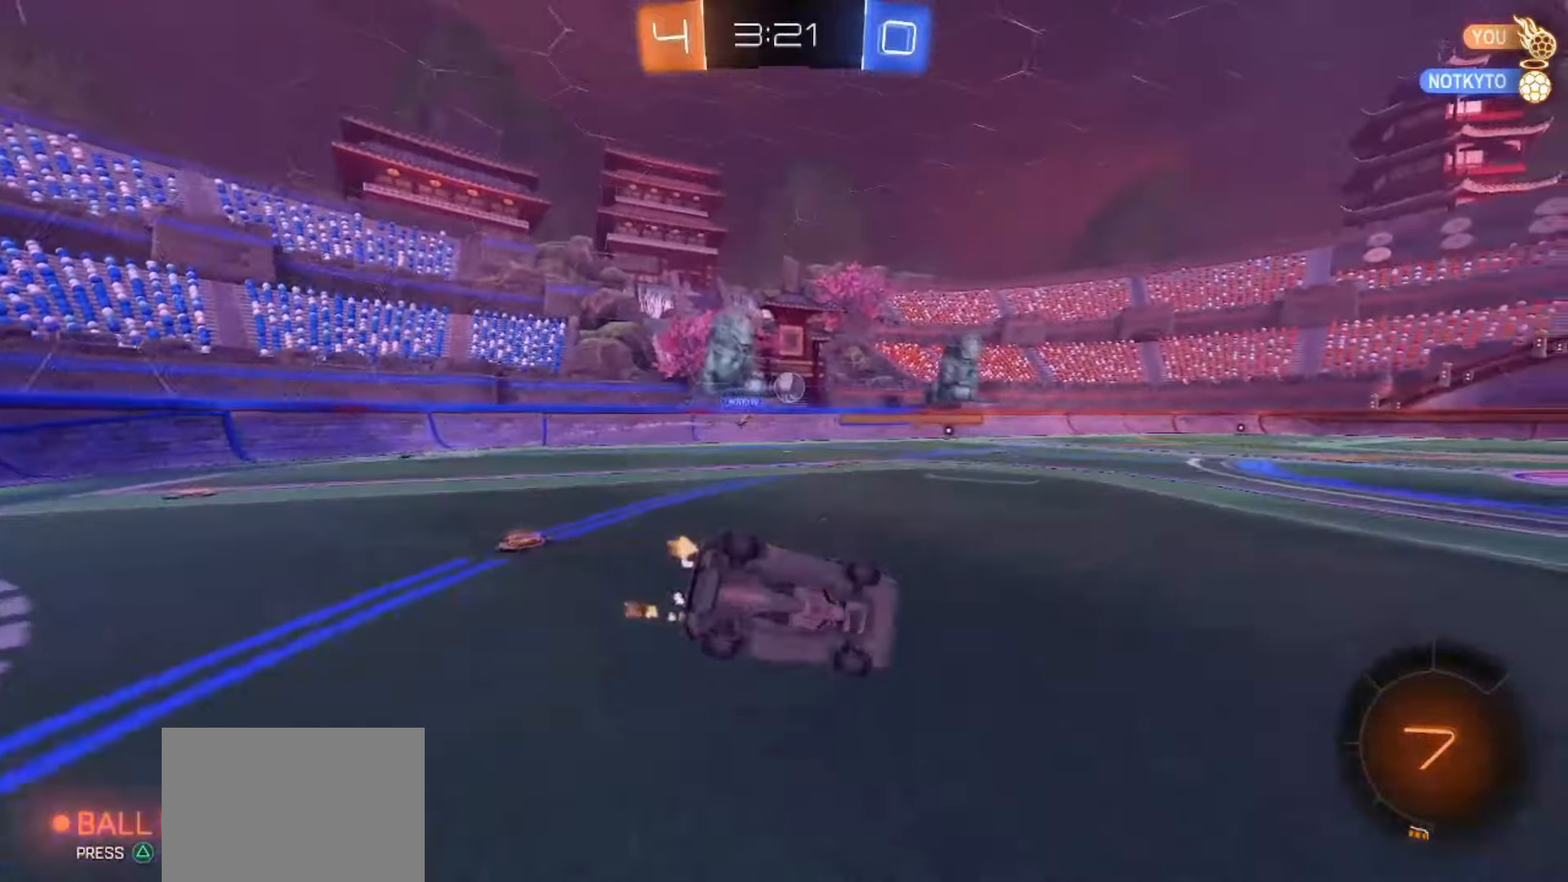
{"buttons": ["R2"], "left_stick": "down-left", "right_stick": "center", "events": [[33, "left_stick", "down-left"], [100, "TRIANGLE", "down"], [183, "TRIANGLE", "up"]]}
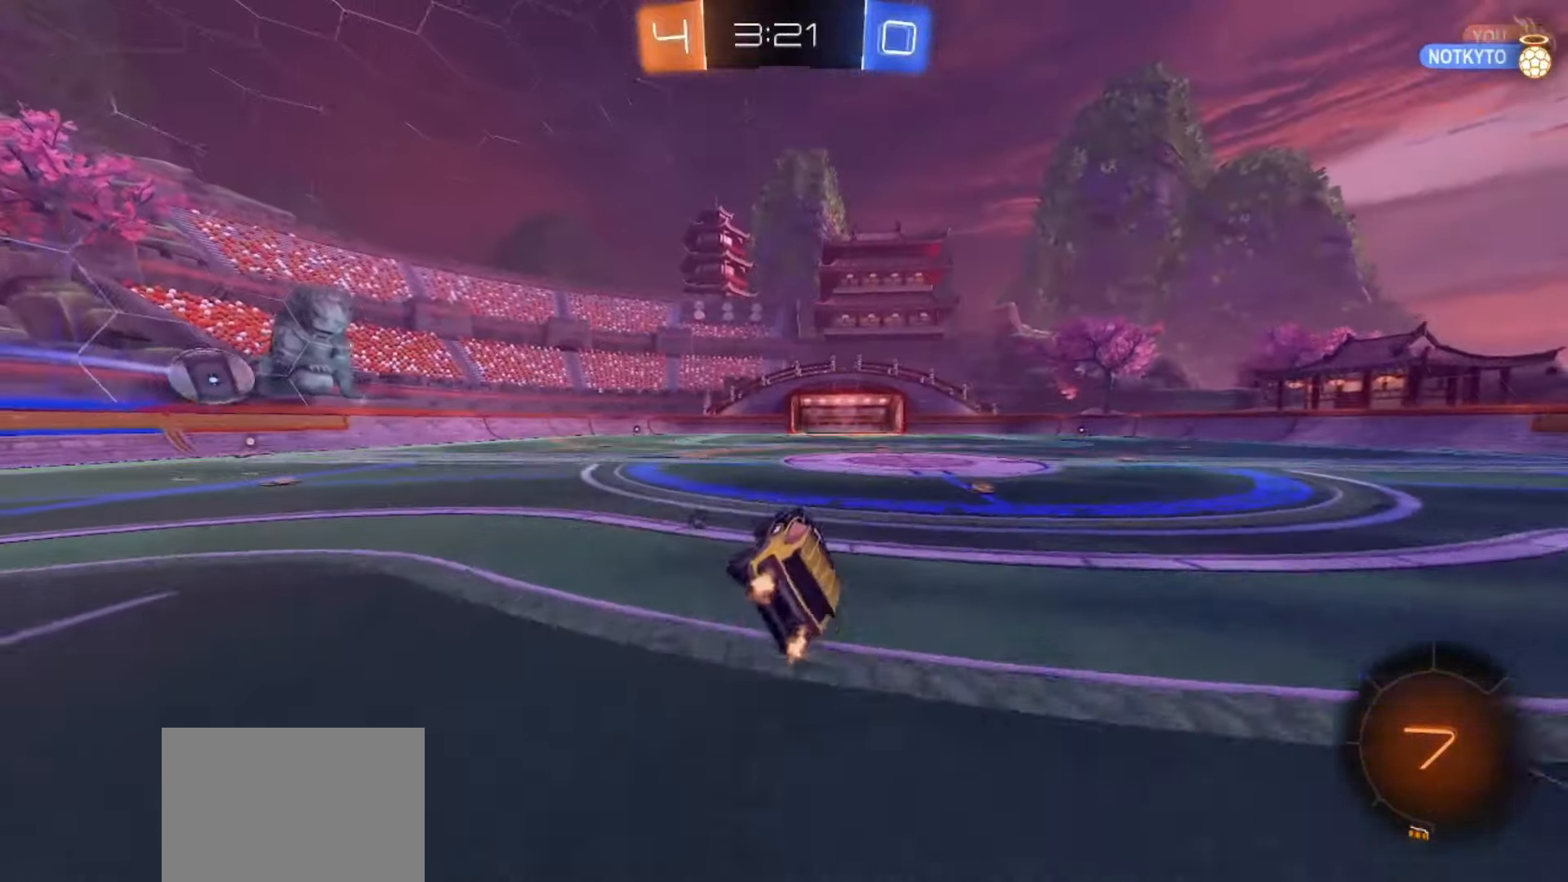
{"buttons": ["R2"], "left_stick": "center", "right_stick": "center", "events": [[33, "left_stick", "center"], [67, "TRIANGLE", "down"], [167, "TRIANGLE", "up"]]}
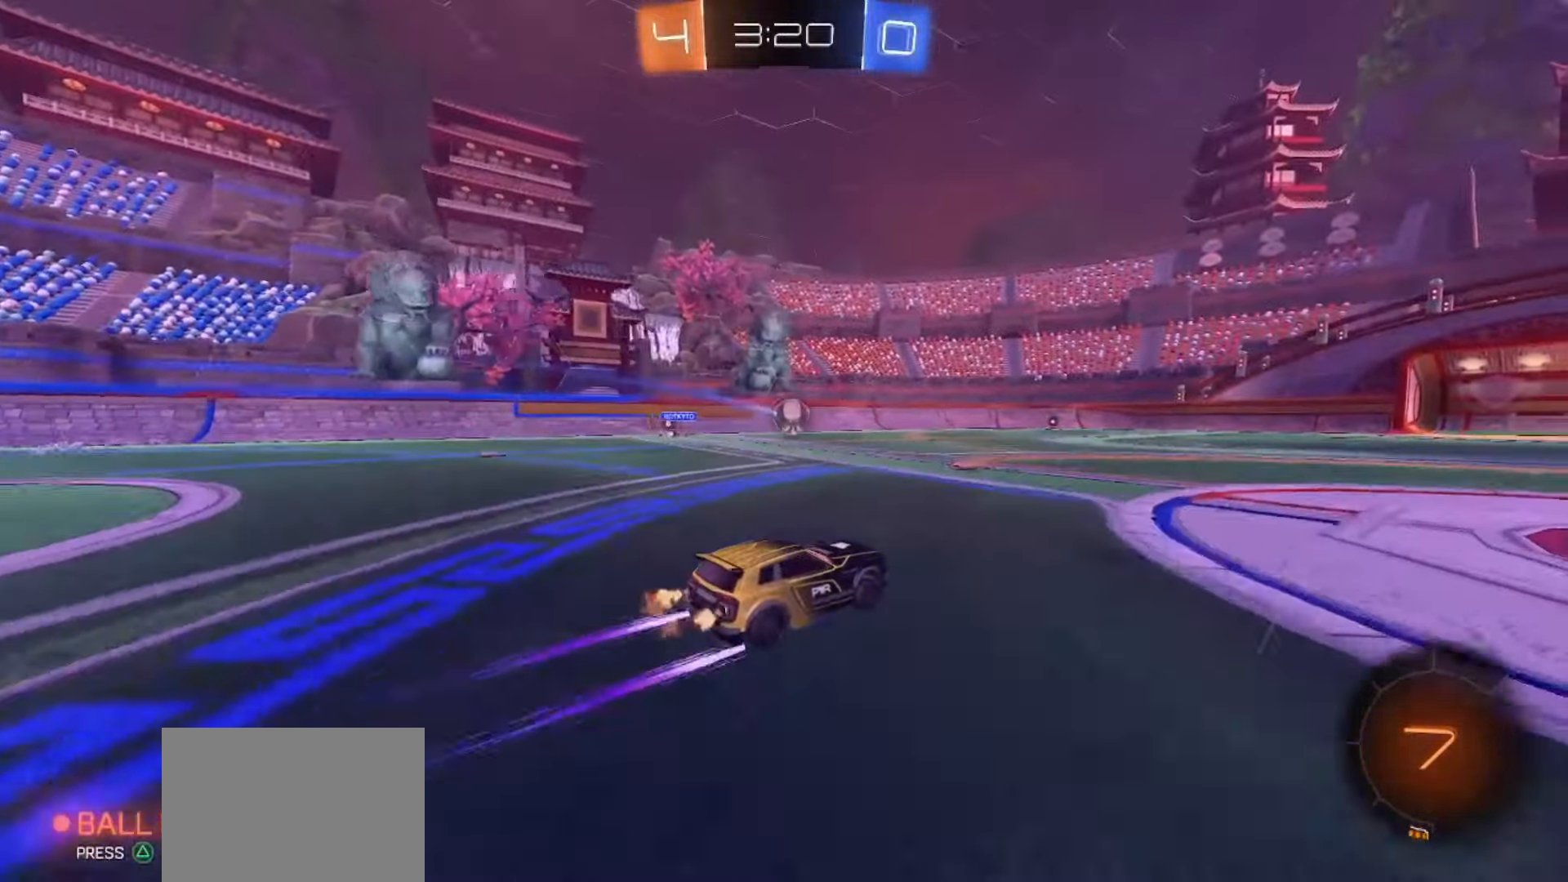
{"buttons": ["R2"], "left_stick": "center", "right_stick": "center", "events": []}
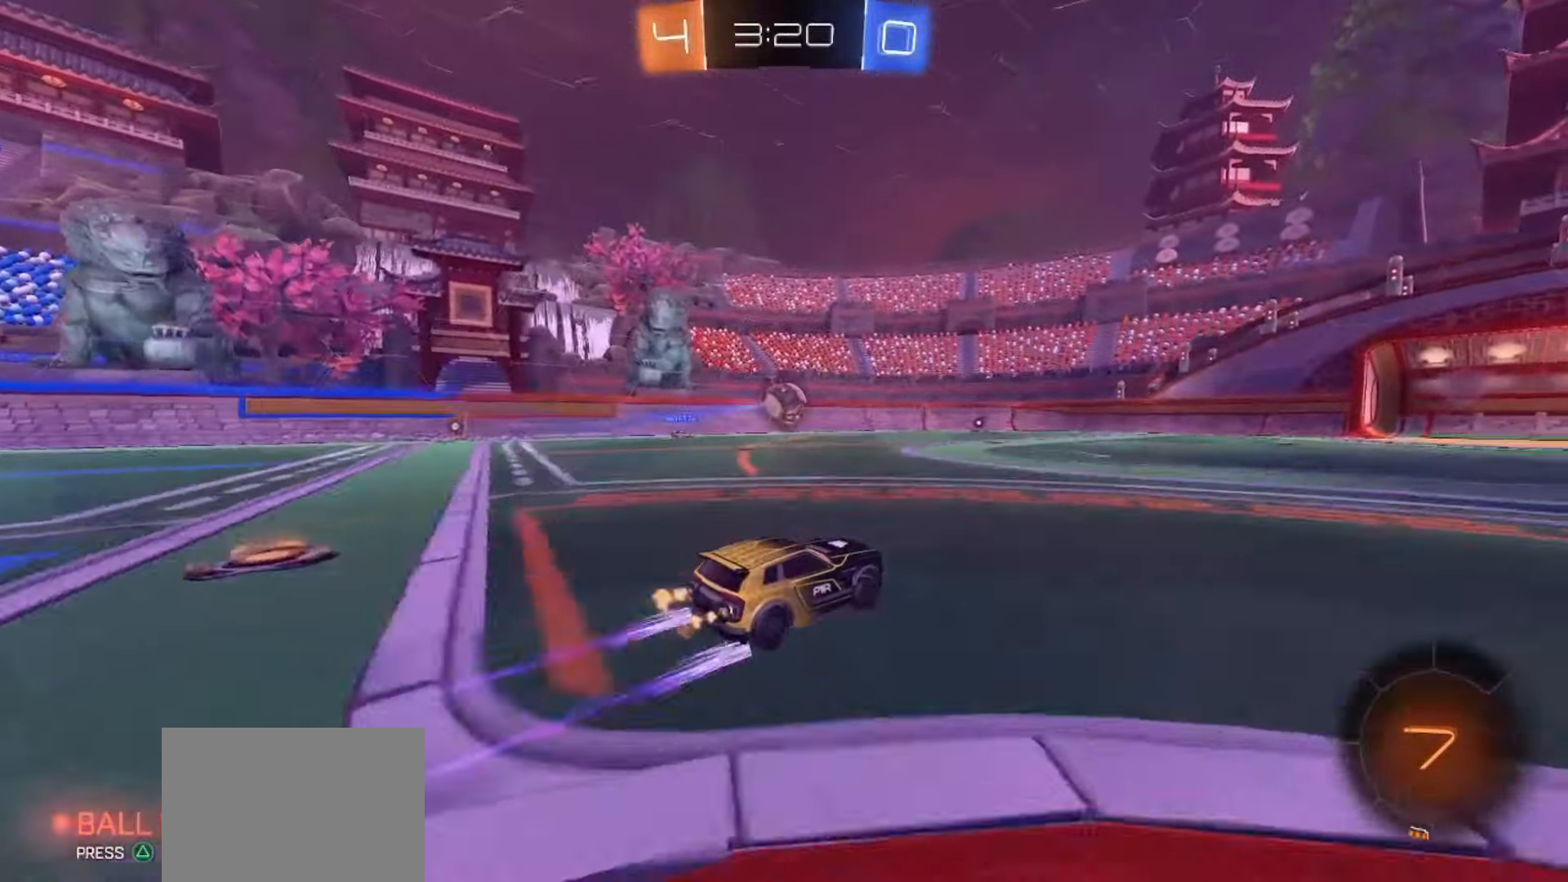
{"buttons": ["R2"], "left_stick": "center", "right_stick": "center", "events": [[50, "SQUARE", "down"], [200, "SQUARE", "up"]]}
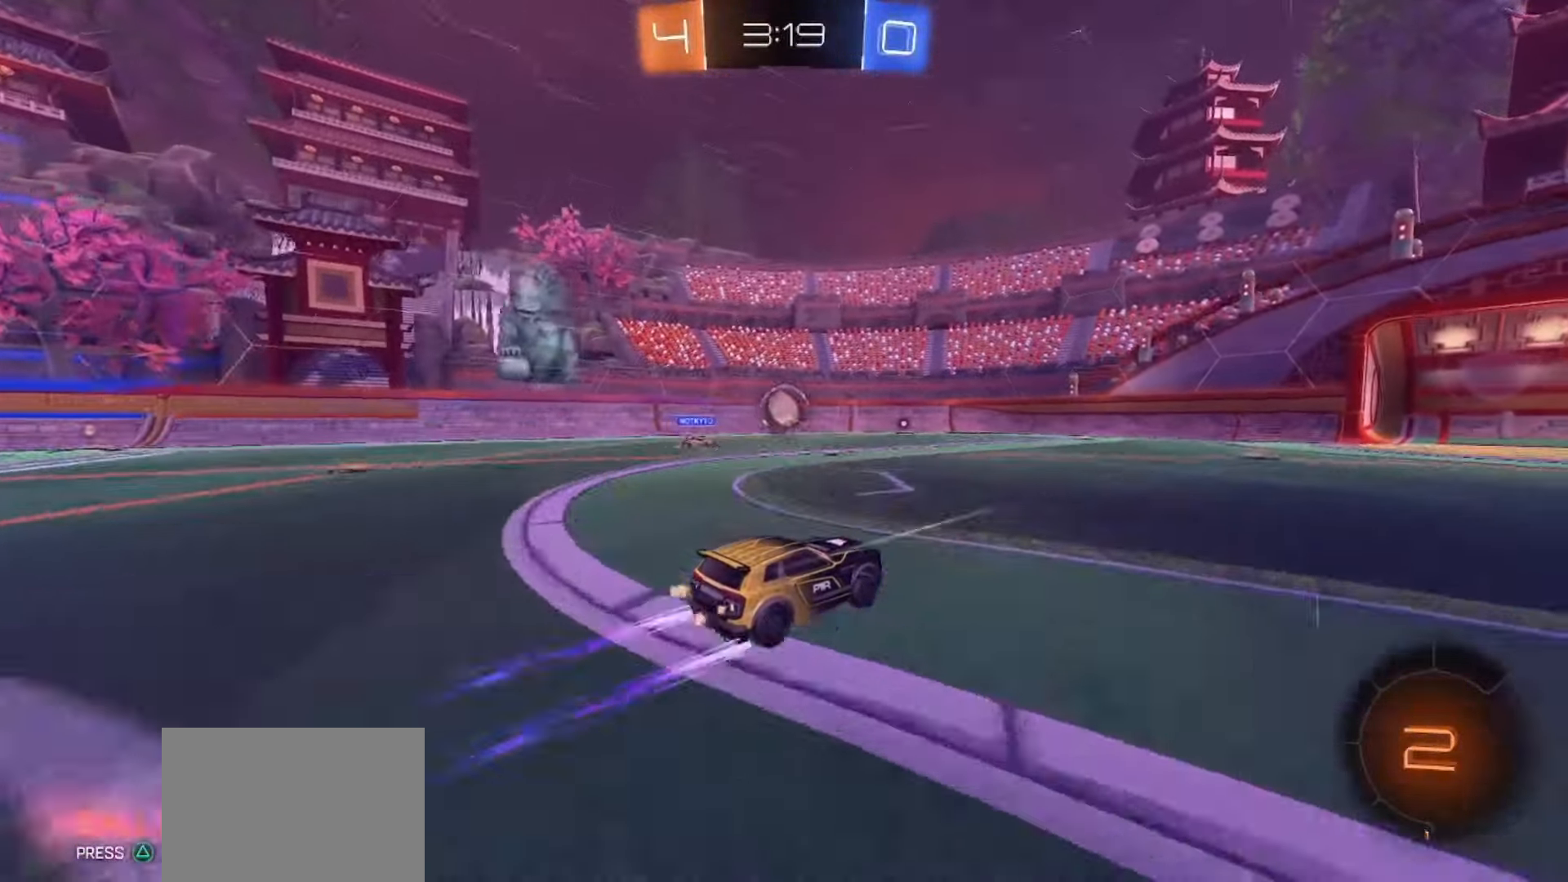
{"buttons": ["R2"], "left_stick": "center", "right_stick": "center", "events": []}
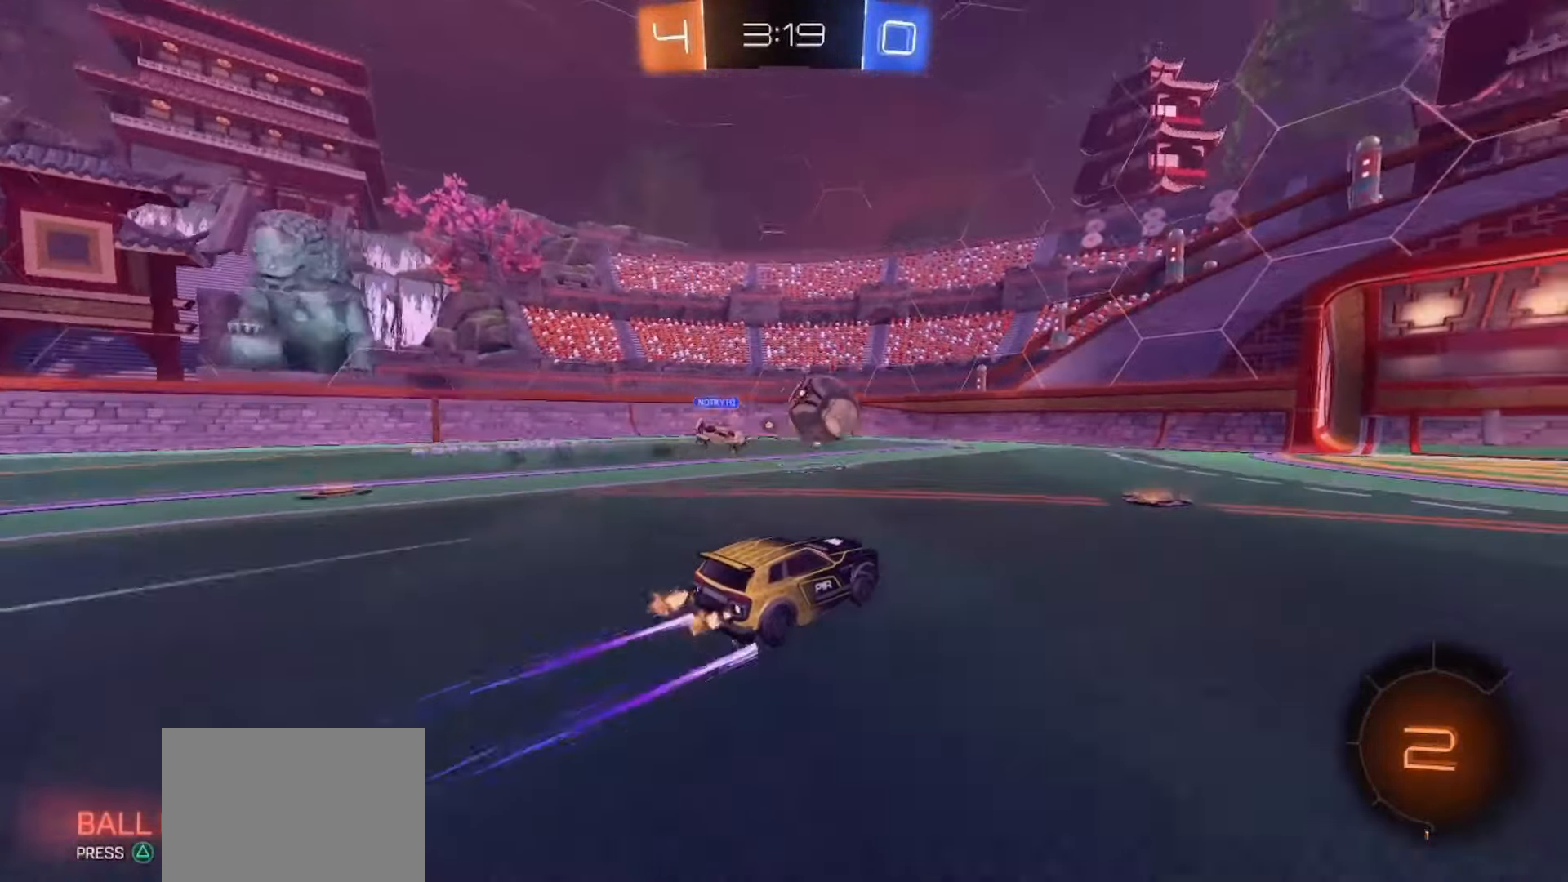
{"buttons": ["SQUARE", "R2"], "left_stick": "right", "right_stick": "center", "events": [[183, "left_stick", "right"], [500, "SQUARE", "down"]]}
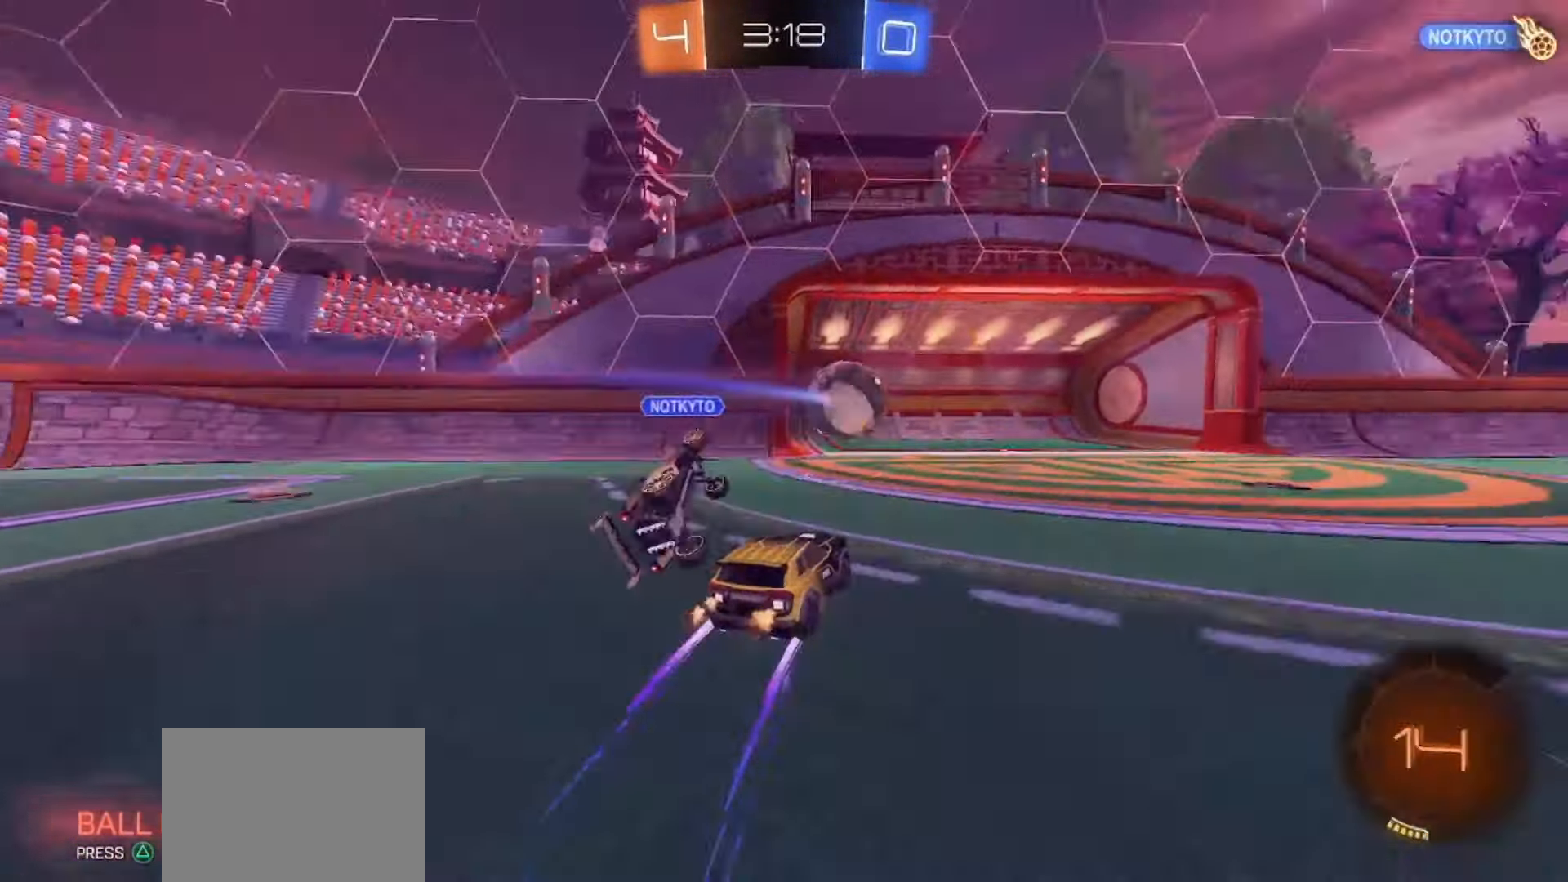
{"buttons": ["SQUARE", "R2"], "left_stick": "right", "right_stick": "center", "events": [[167, "left_stick", "up-right"], [433, "left_stick", "right"]]}
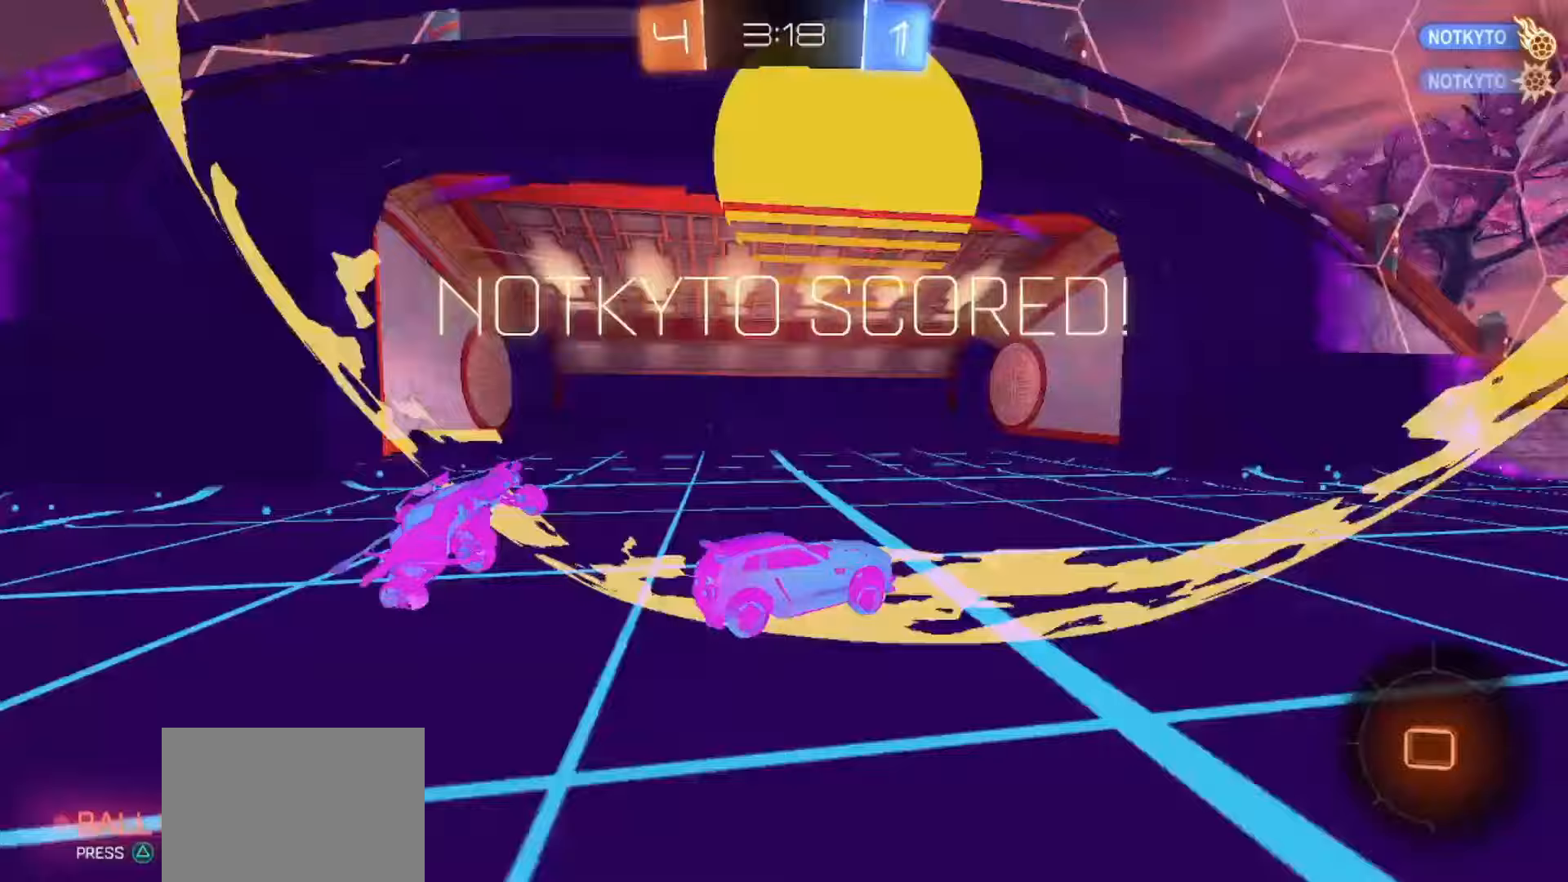
{"buttons": ["R2"], "left_stick": "up-right", "right_stick": "center", "events": [[83, "SQUARE", "up"], [317, "TRIANGLE", "down"], [333, "left_stick", "up"], [467, "left_stick", "up-right"], [483, "TRIANGLE", "up"]]}
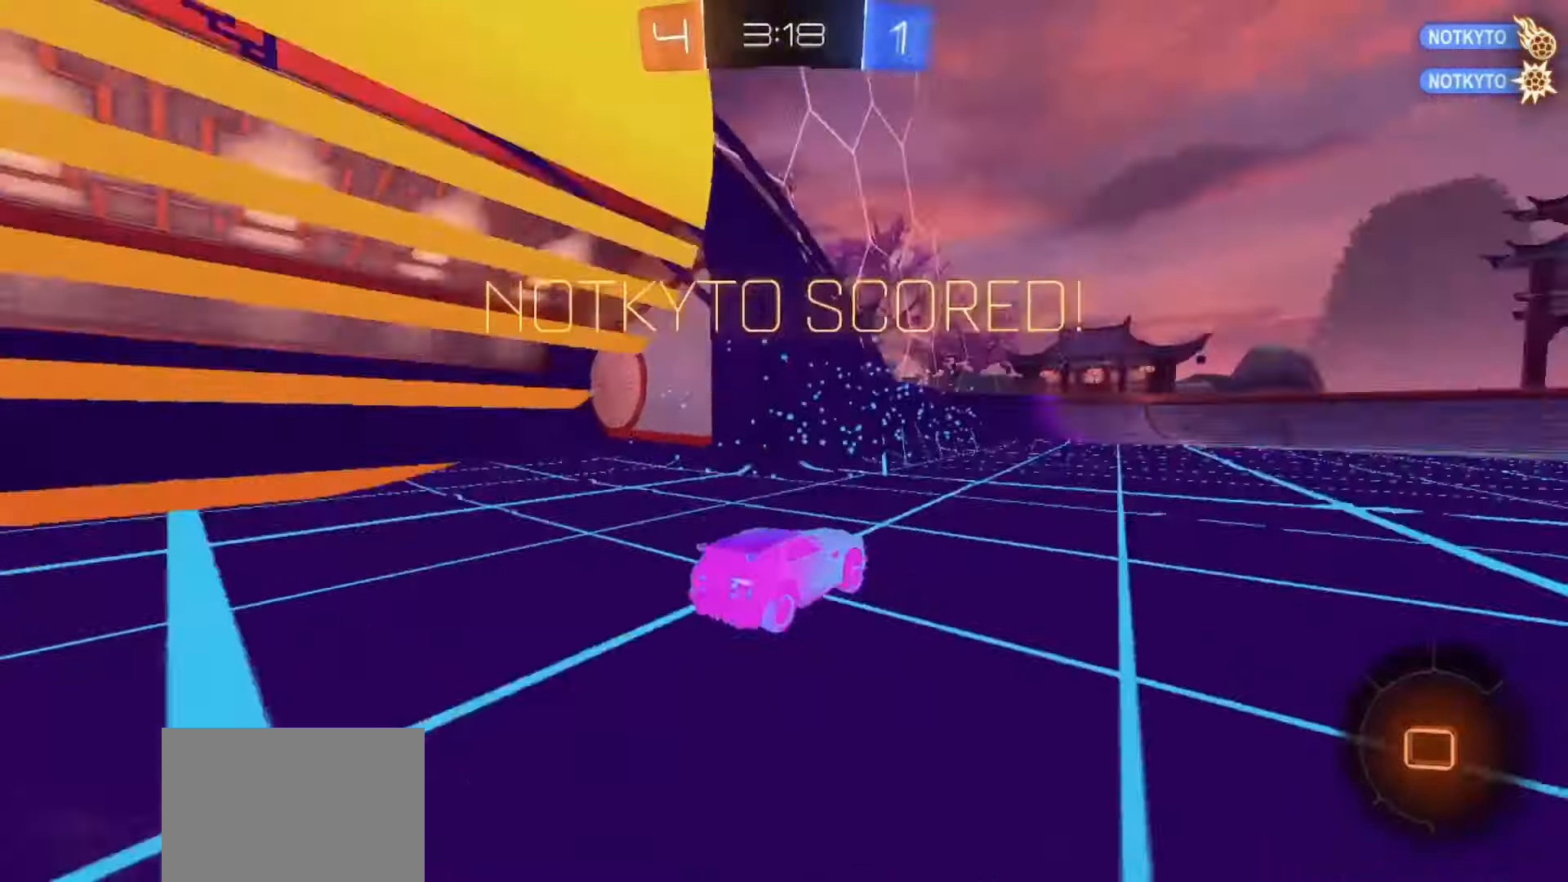
{"buttons": ["SQUARE", "R2"], "left_stick": "center", "right_stick": "center", "events": [[217, "SQUARE", "down"], [283, "left_stick", "center"]]}
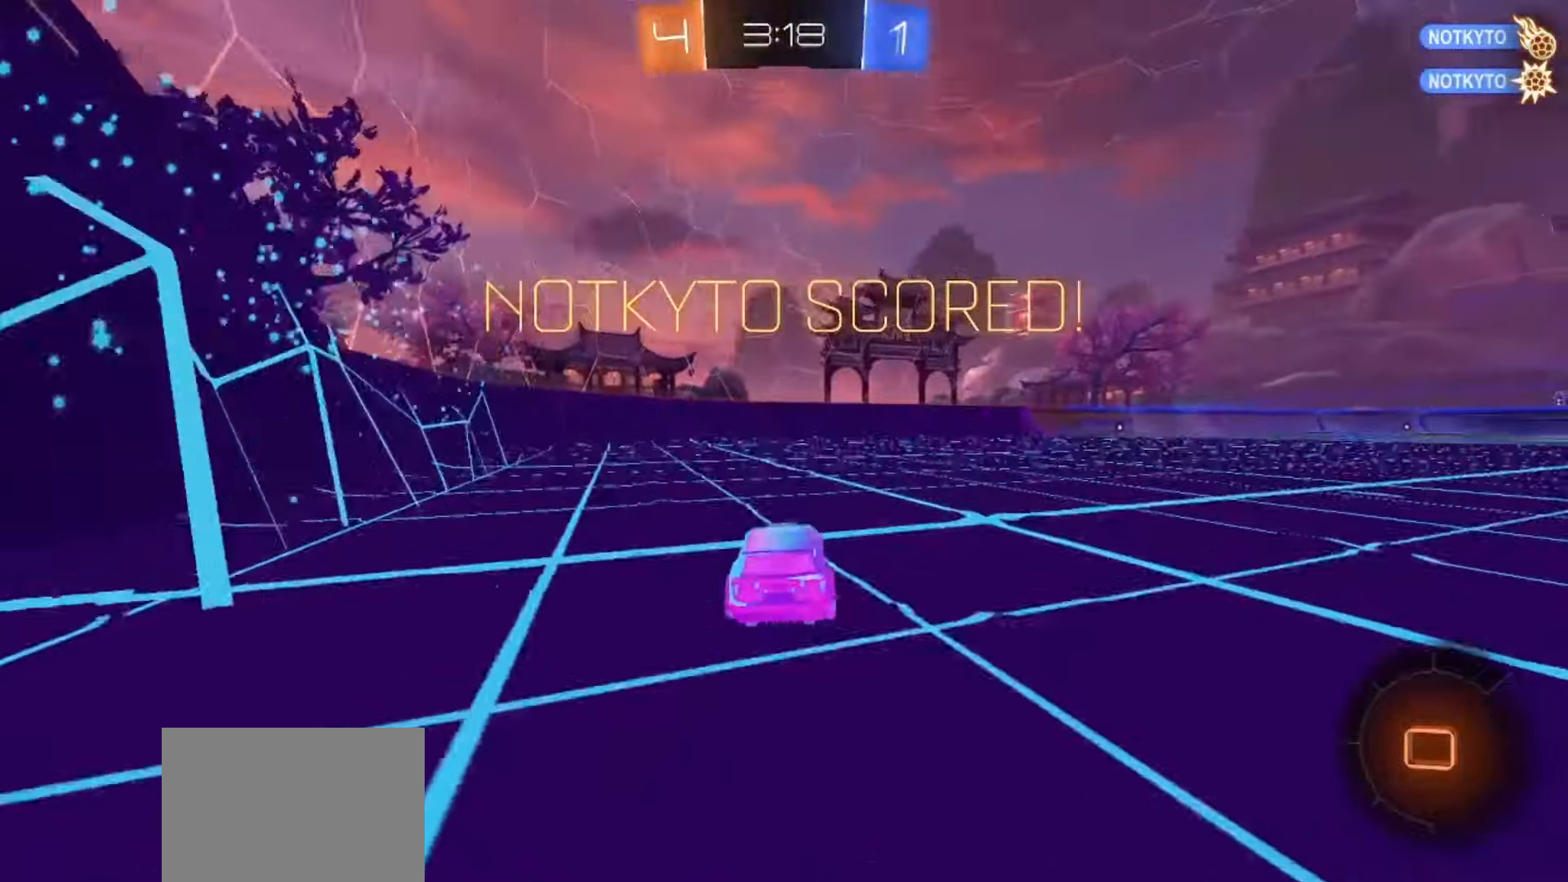
{"buttons": ["SQUARE", "TRIANGLE", "R2"], "left_stick": "down", "right_stick": "center", "events": [[267, "CROSS", "down"], [267, "left_stick", "up-left"], [317, "CROSS", "up"], [317, "SQUARE", "up"], [367, "CROSS", "down"], [367, "SQUARE", "down"], [417, "left_stick", "down"], [467, "CROSS", "up"], [467, "TRIANGLE", "down"]]}
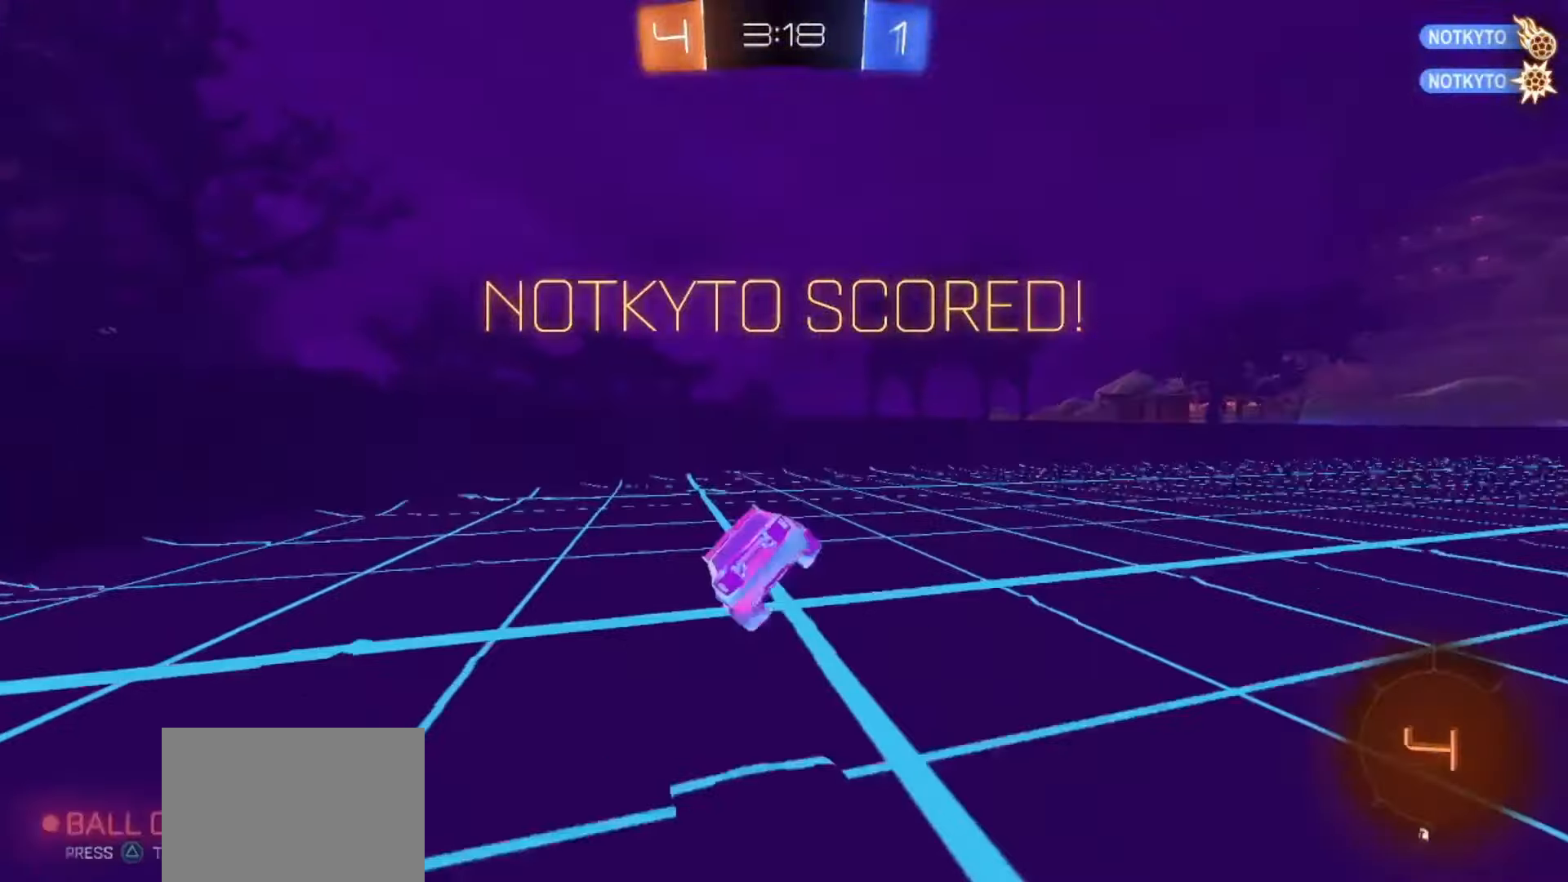
{"buttons": ["SQUARE", "R2"], "left_stick": "down", "right_stick": "center", "events": [[117, "TRIANGLE", "up"], [167, "left_stick", "down-left"], [267, "R2", "up"], [317, "R2", "down"], [450, "left_stick", "down"]]}
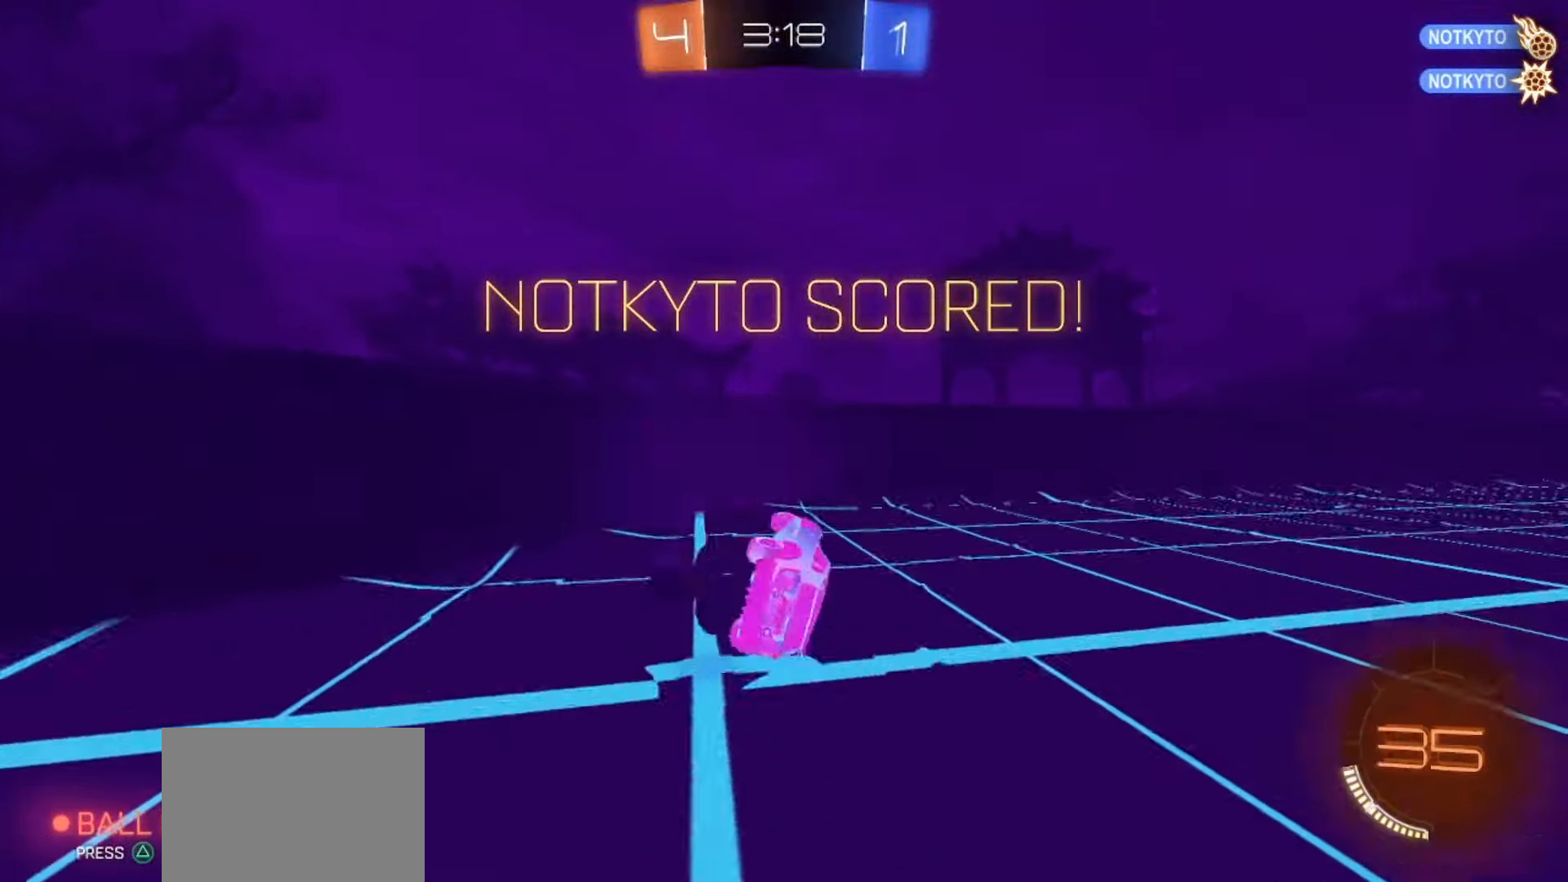
{"buttons": ["SQUARE", "R2"], "left_stick": "right", "right_stick": "center", "events": [[83, "left_stick", "center"], [200, "left_stick", "right"]]}
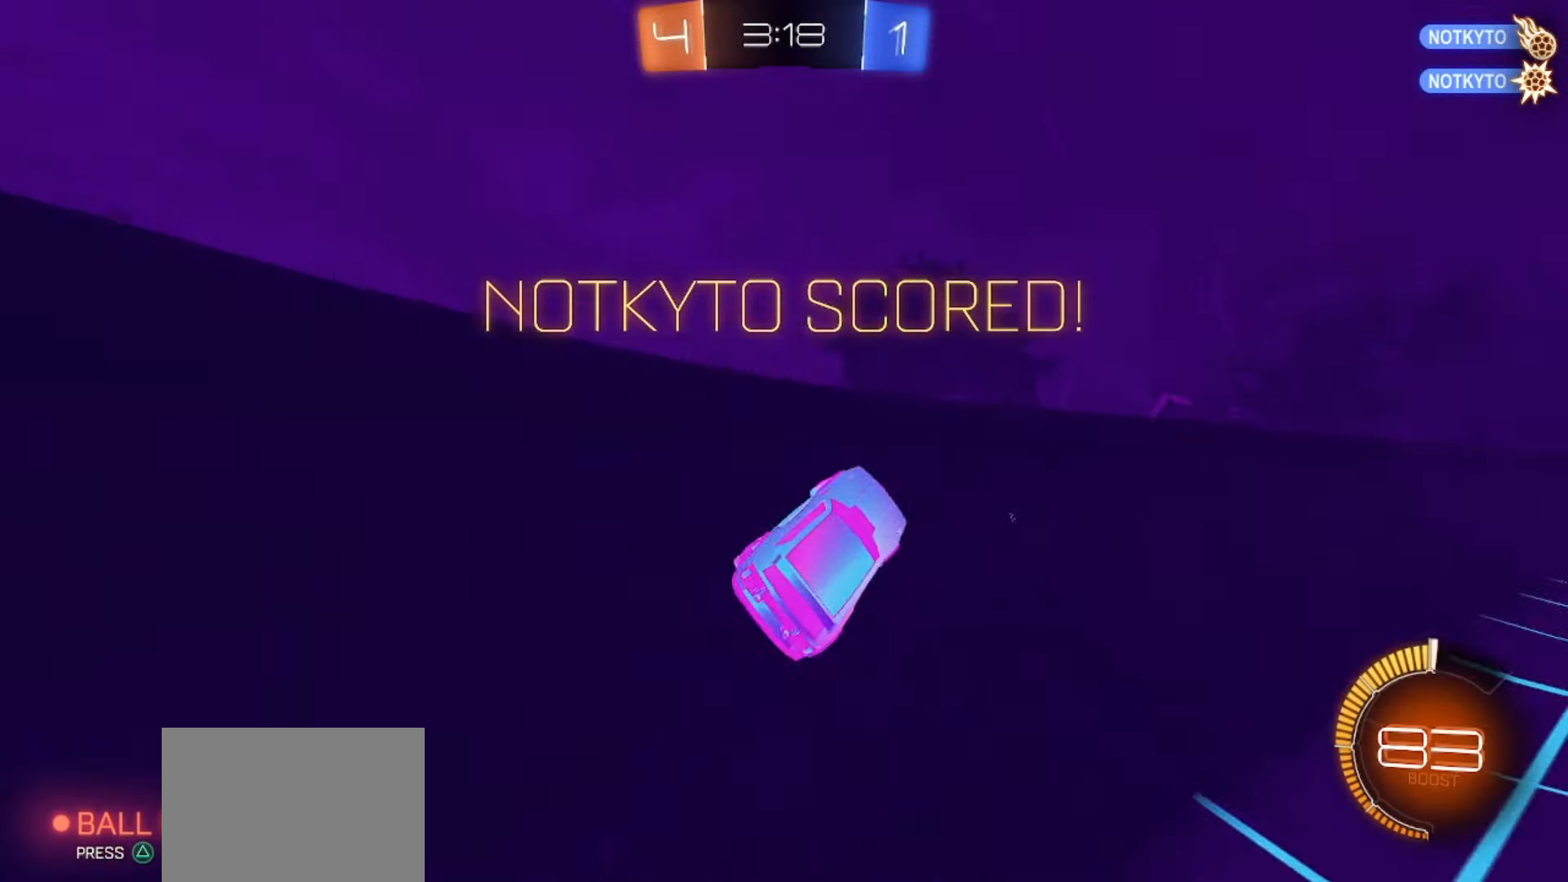
{"buttons": ["SQUARE", "R2"], "left_stick": "center", "right_stick": "center", "events": [[350, "left_stick", "center"]]}
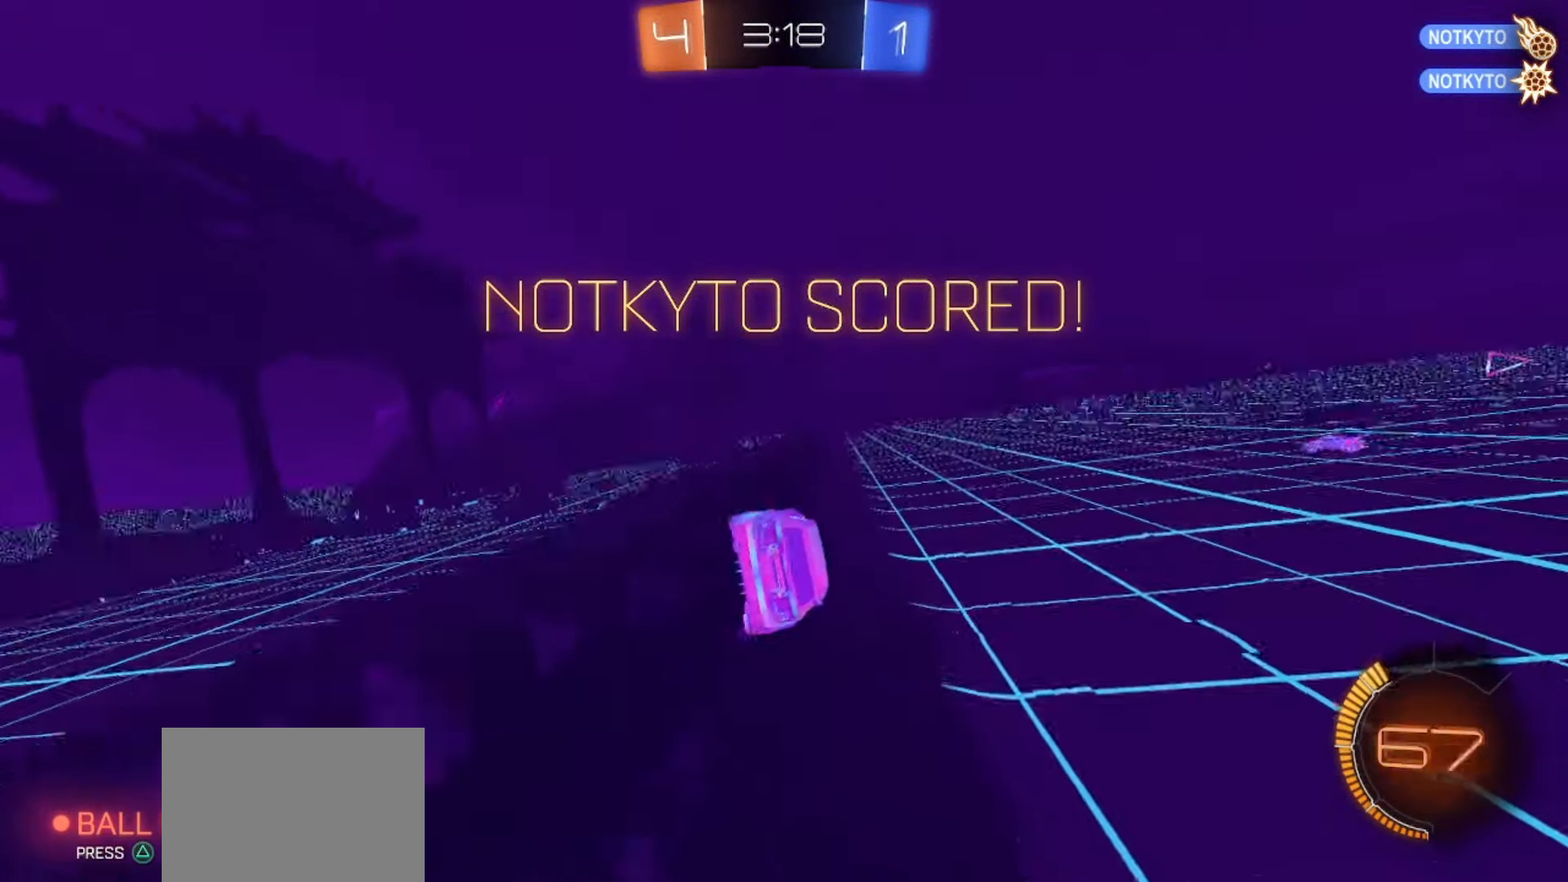
{"buttons": [], "left_stick": "center", "right_stick": "center", "events": [[67, "R2", "up"], [417, "SQUARE", "up"]]}
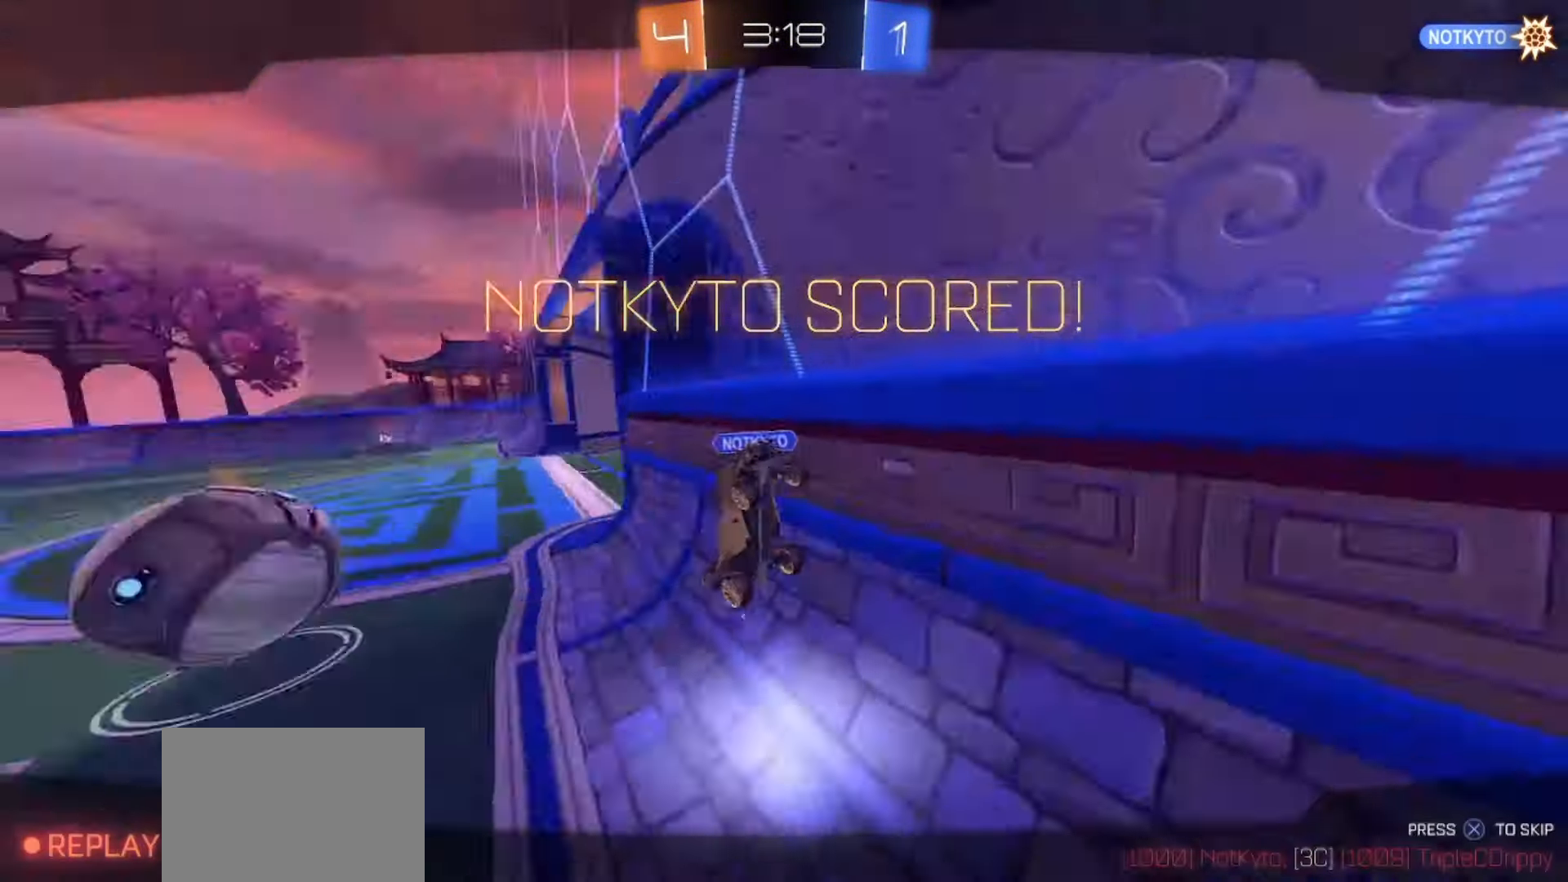
{"buttons": [], "left_stick": "center", "right_stick": "center", "events": []}